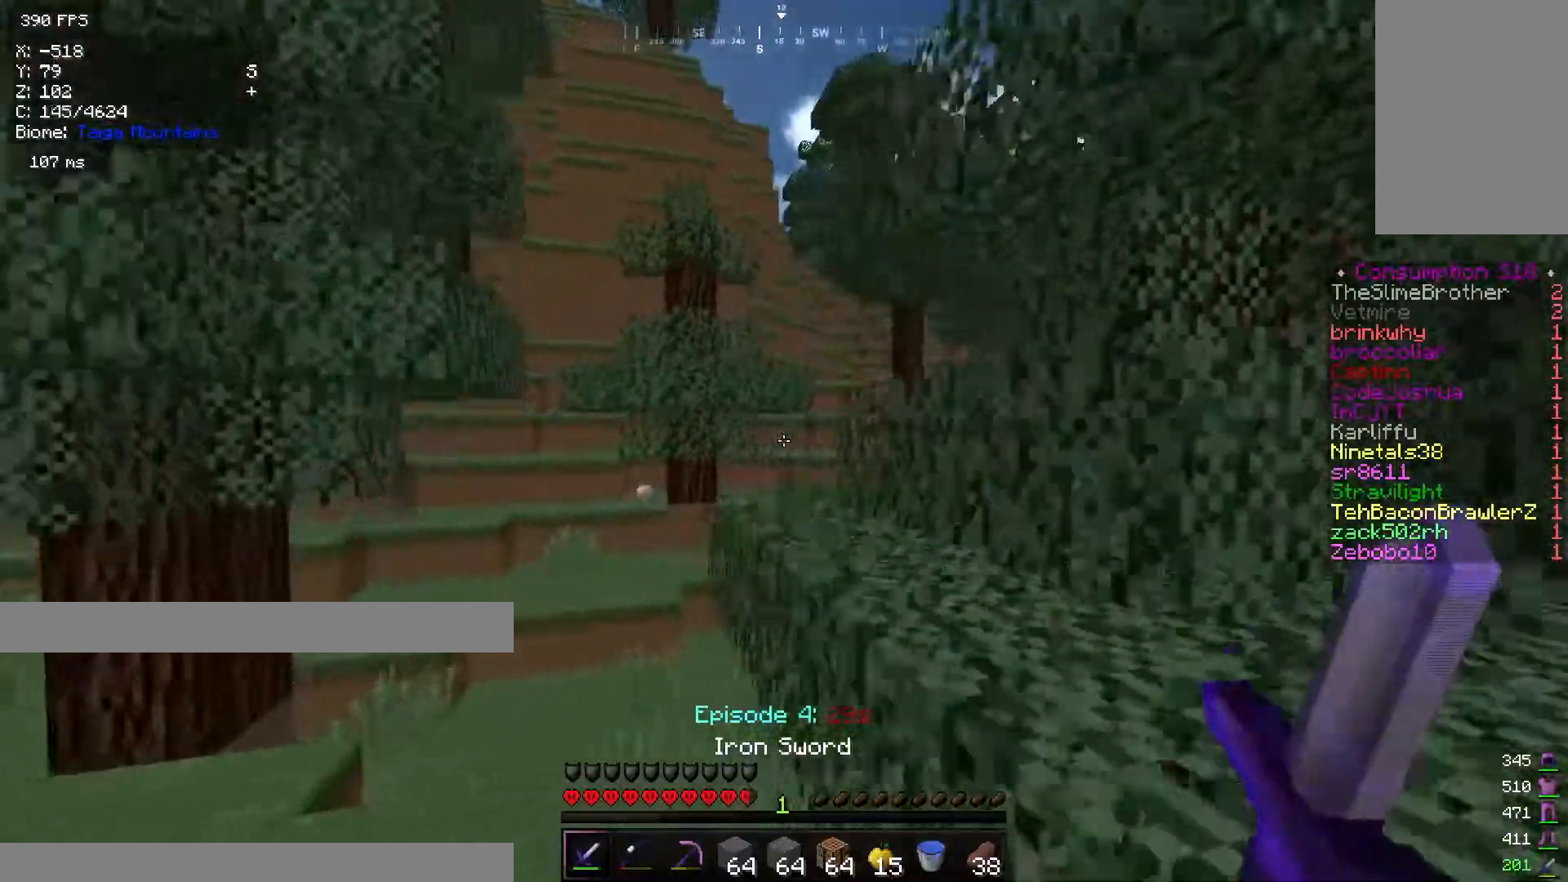
Gameplay with keyboard and mouse; each line is a JSON object with the keys and mouse buttons held at the frame after it. "events" lists presses ("down") and releases ("up") of "a", "d", "s", "w", "mouse_left" and "mouse_right" between this image and that frame as [ms after this image, input, new state], when the widget could be followed in between. "mouse_left", "mouse_right" = the "left", "right" buttons of the "mouse" list. No other keys are recorded. Fast repeated clicks can show as one long hold. Mouse movement is not recorded.
{"keys": ["a", "w"], "mouse": [], "events": []}
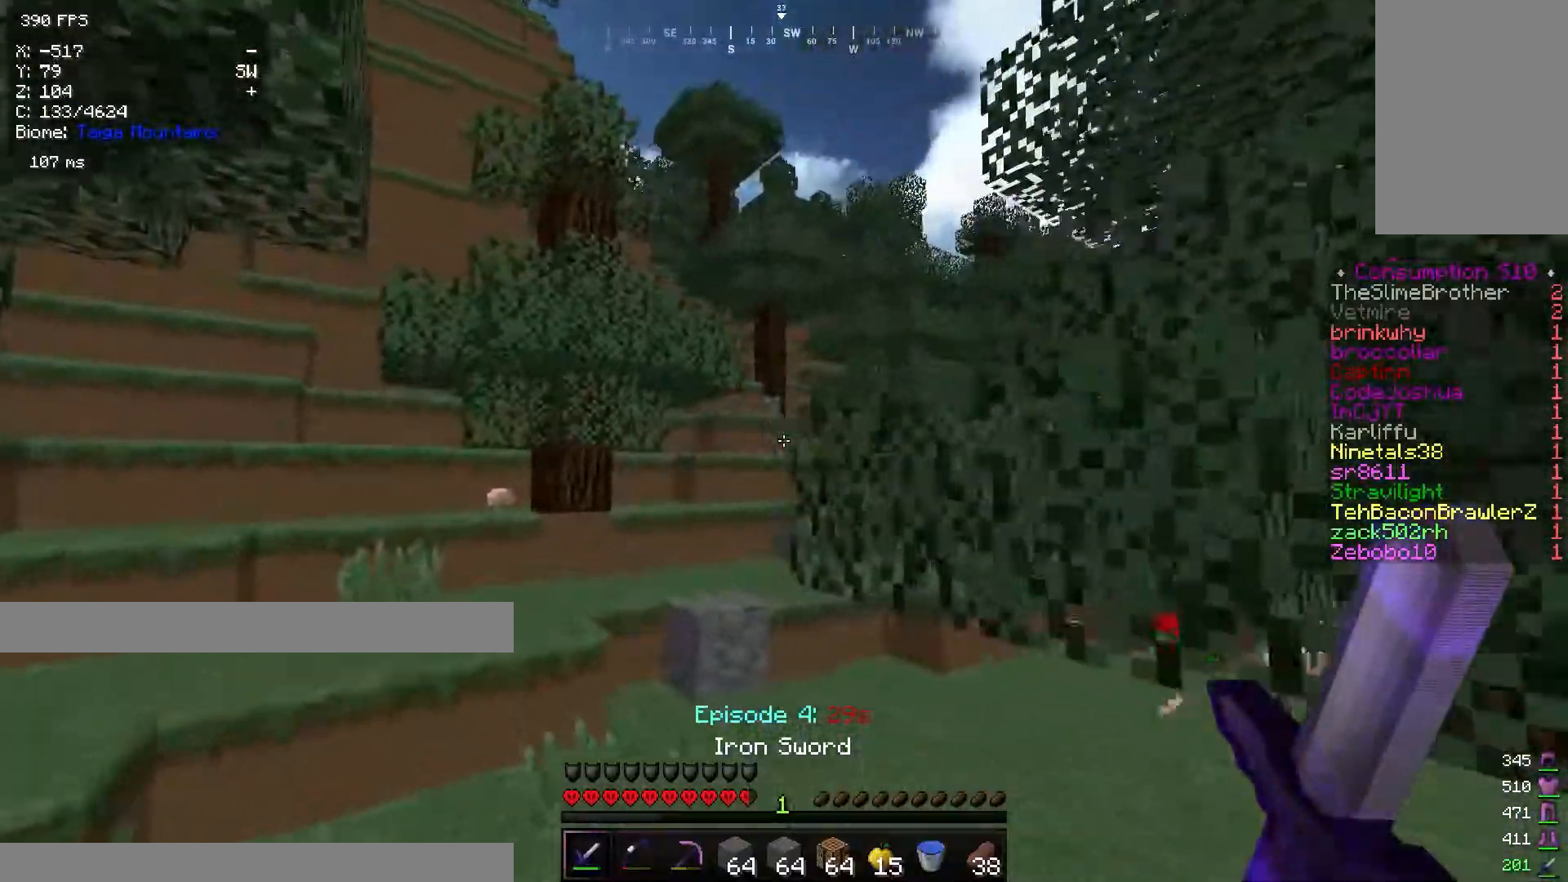
{"keys": ["w"], "mouse": [], "events": [[117, "a", "up"], [334, "a", "down"], [468, "a", "up"]]}
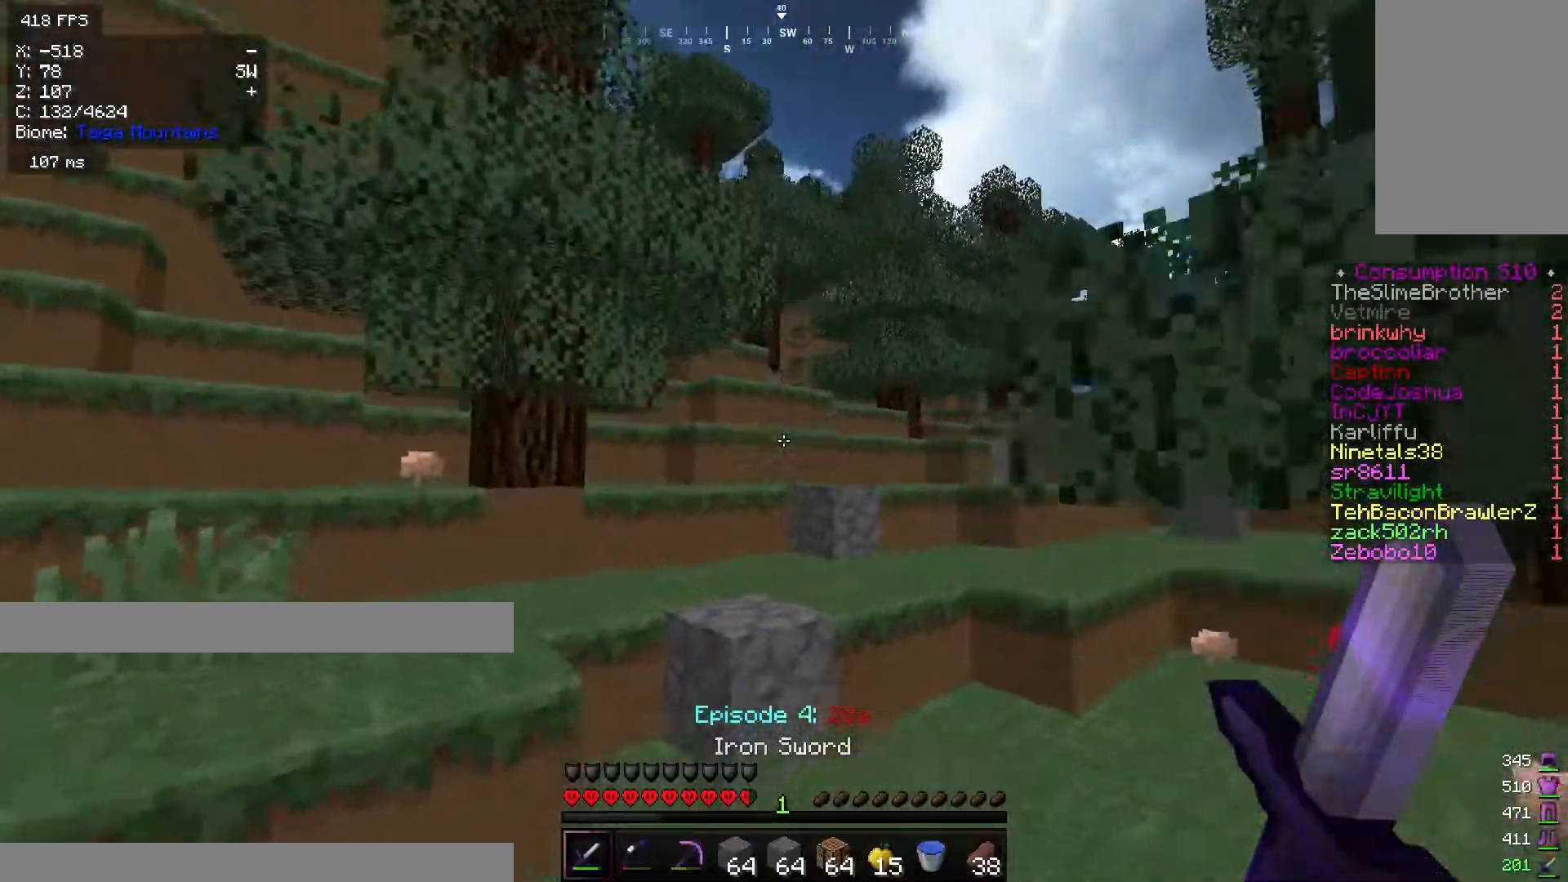
{"keys": ["d", "w"], "mouse": [], "events": [[317, "d", "down"]]}
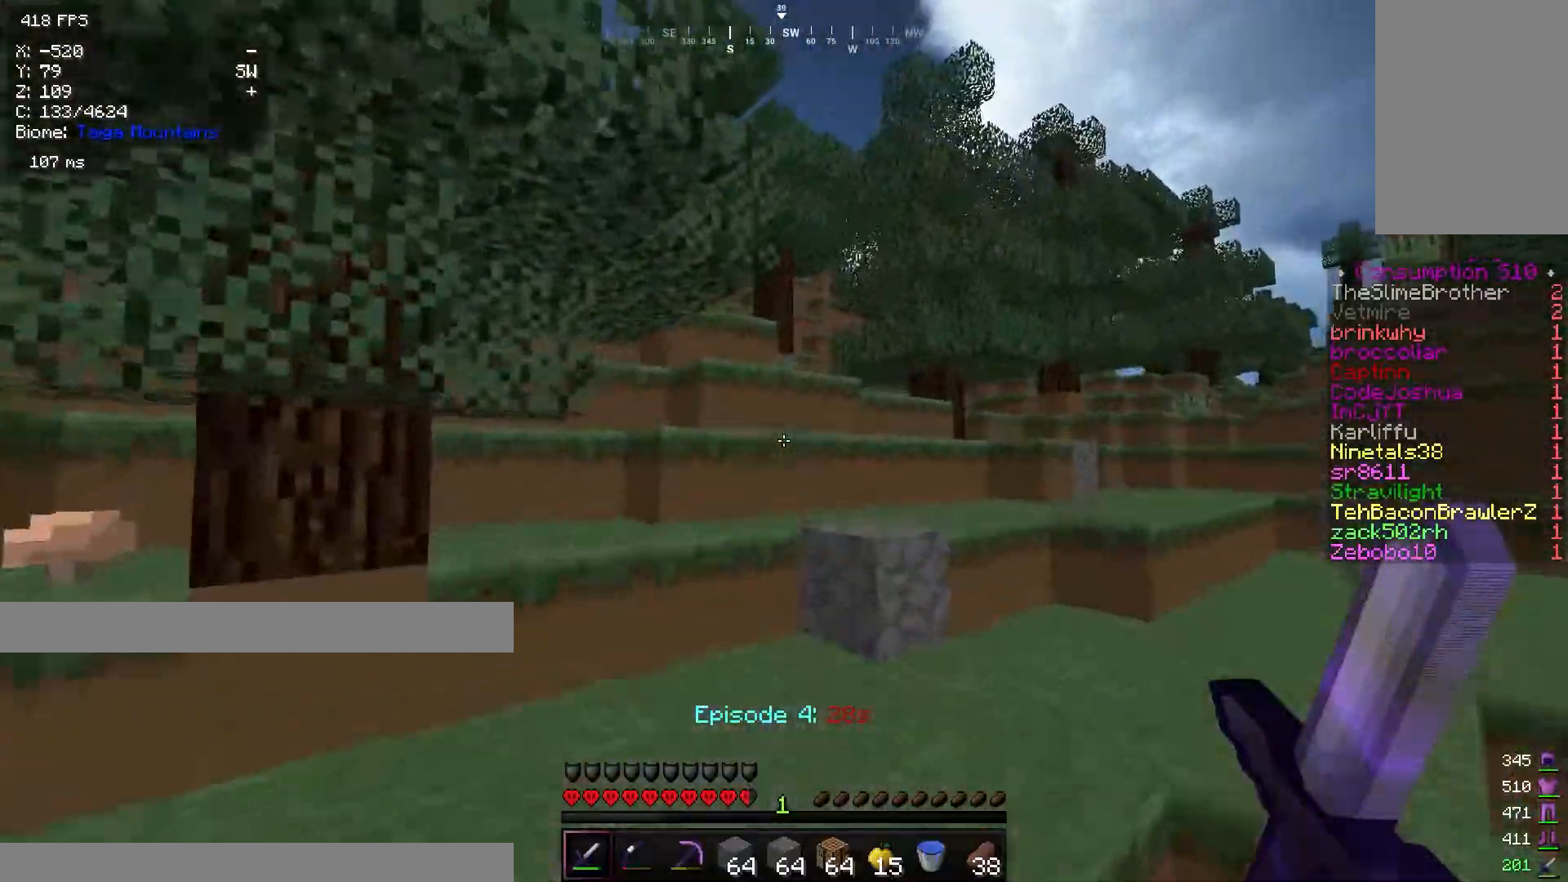
{"keys": ["d", "w"], "mouse": [], "events": [[67, "d", "up"], [284, "d", "down"]]}
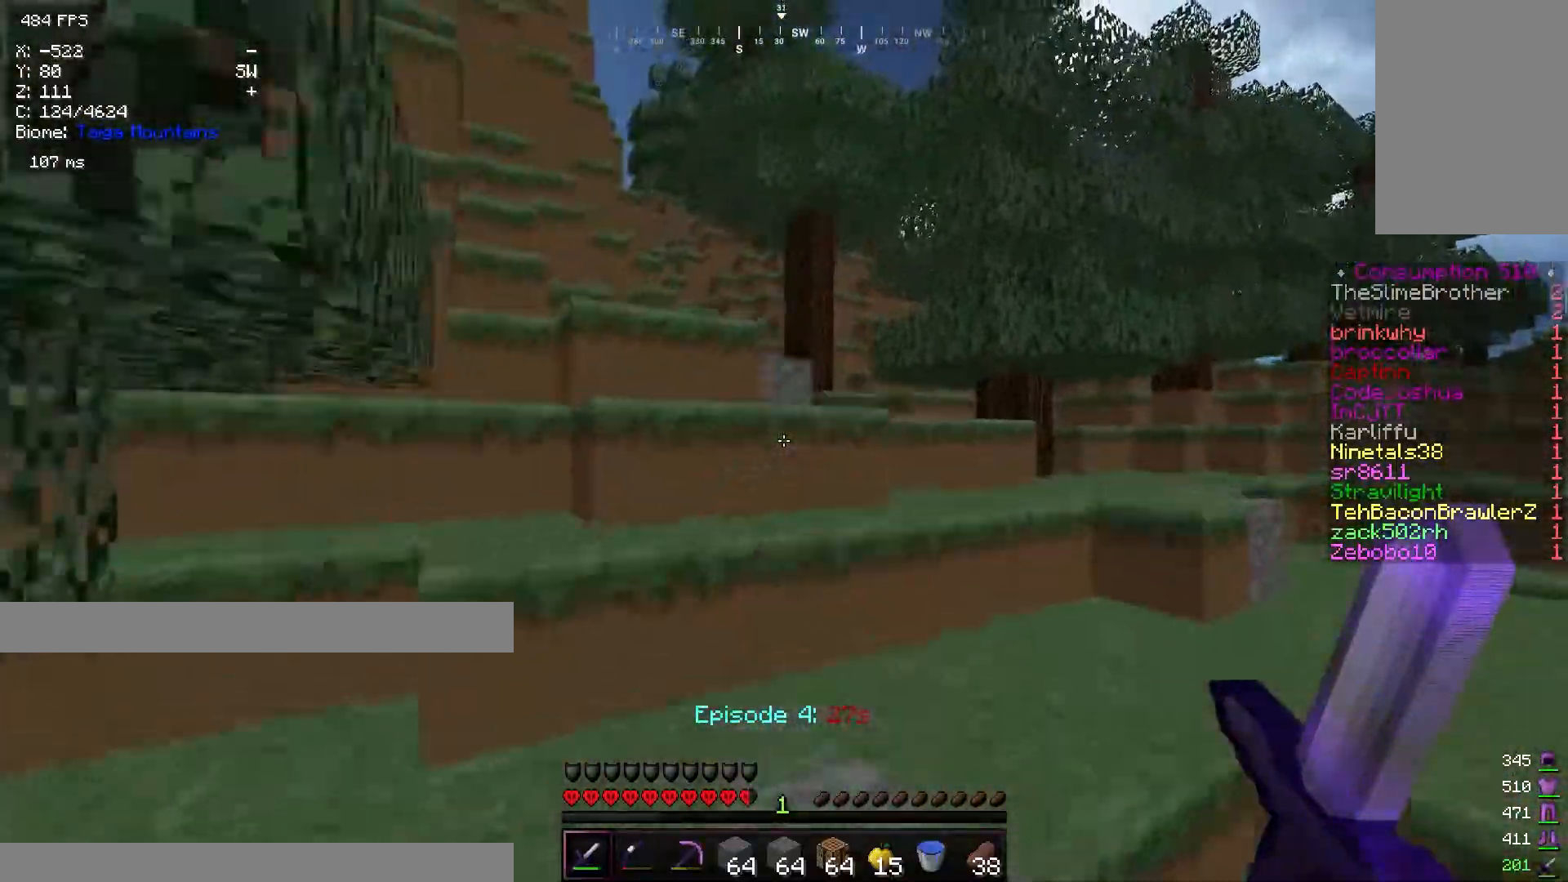
{"keys": ["d", "w"], "mouse": [], "events": [[17, "d", "up"], [267, "d", "down"]]}
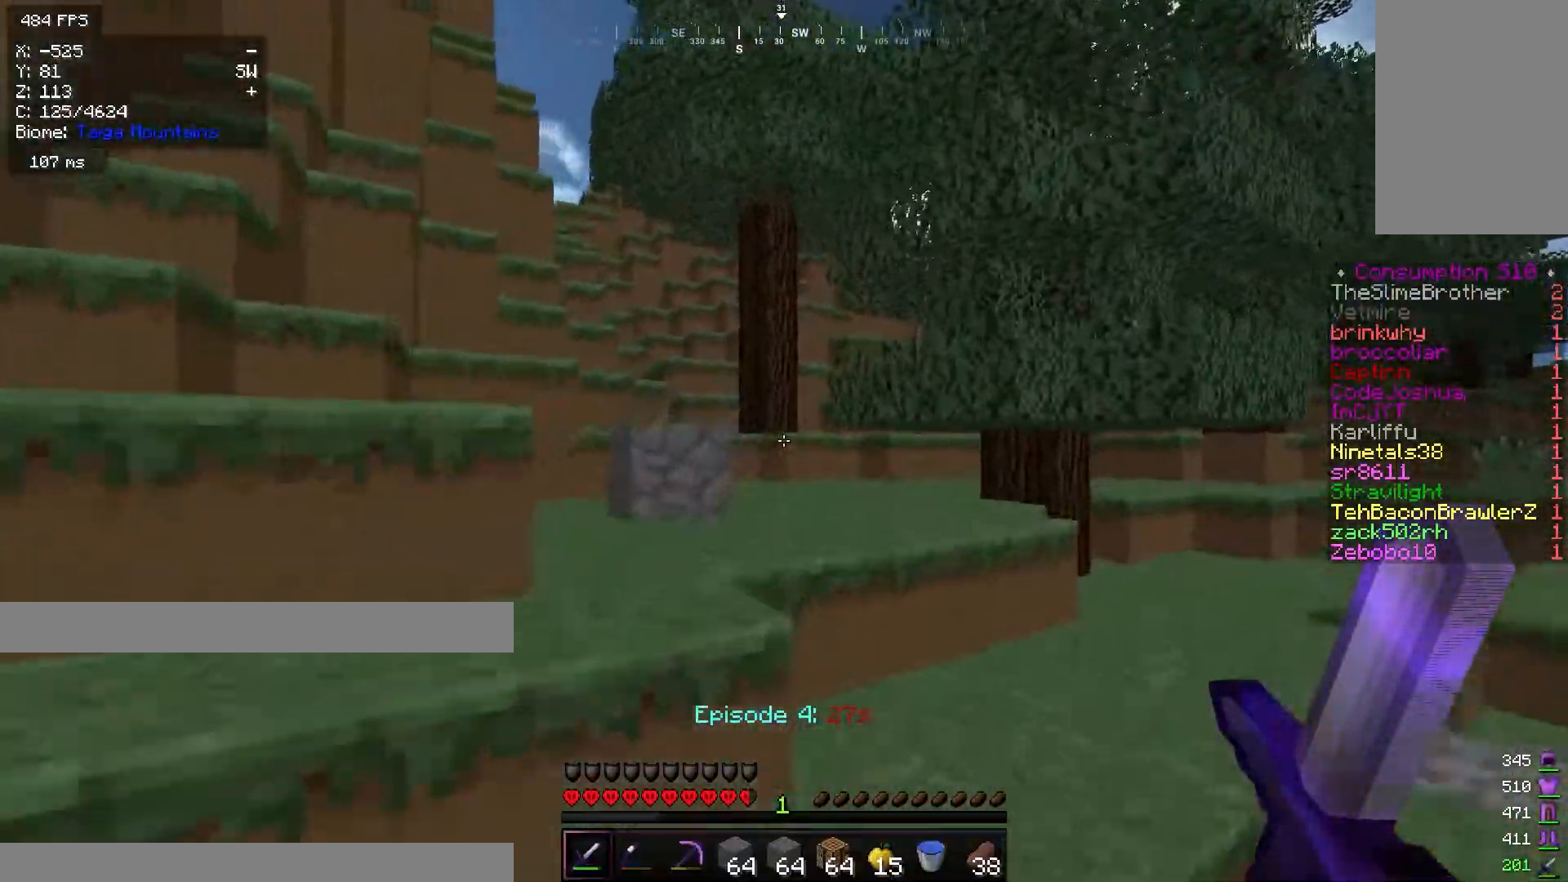
{"keys": ["w"], "mouse": [], "events": [[217, "d", "up"]]}
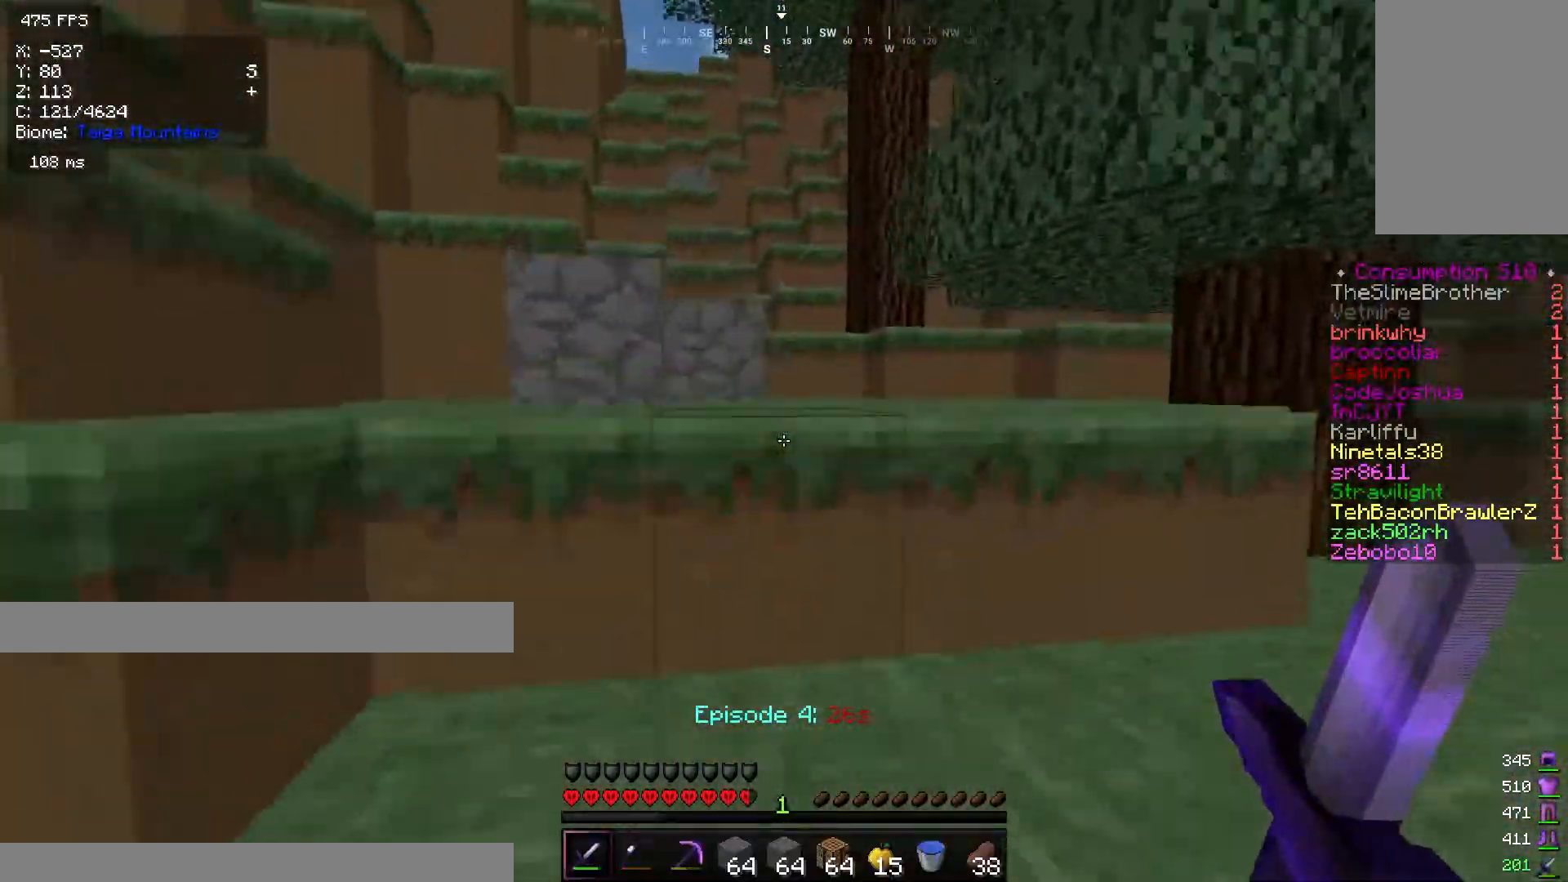
{"keys": ["w"], "mouse": [], "events": []}
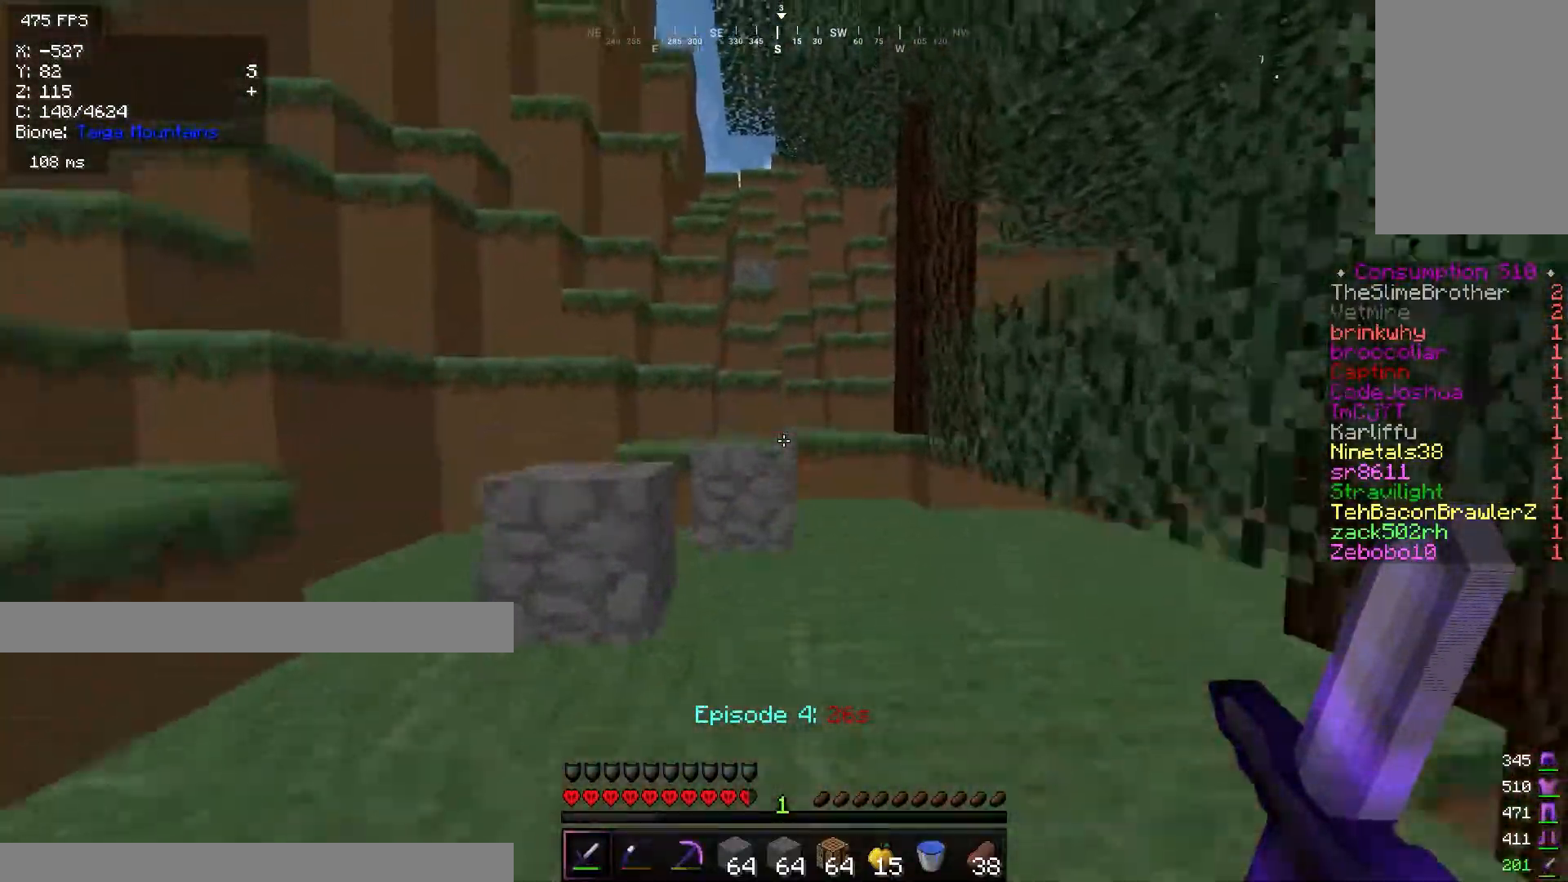
{"keys": ["a", "w"], "mouse": [], "events": [[151, "a", "down"], [267, "a", "up"], [501, "a", "down"]]}
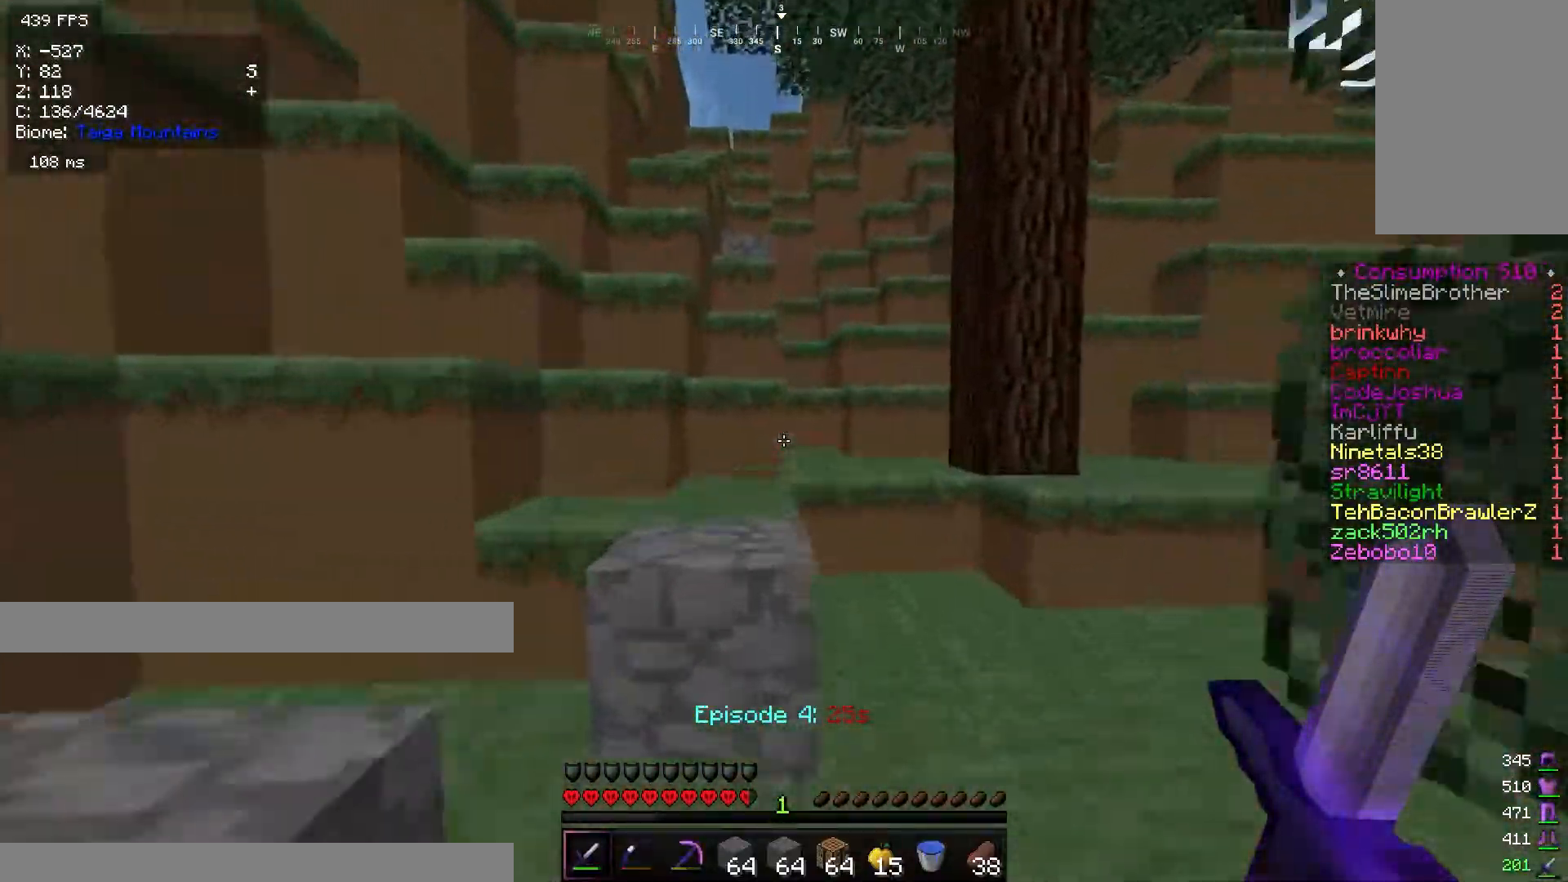
{"keys": ["w"], "mouse": [], "events": [[117, "a", "up"], [317, "d", "down"], [484, "d", "up"]]}
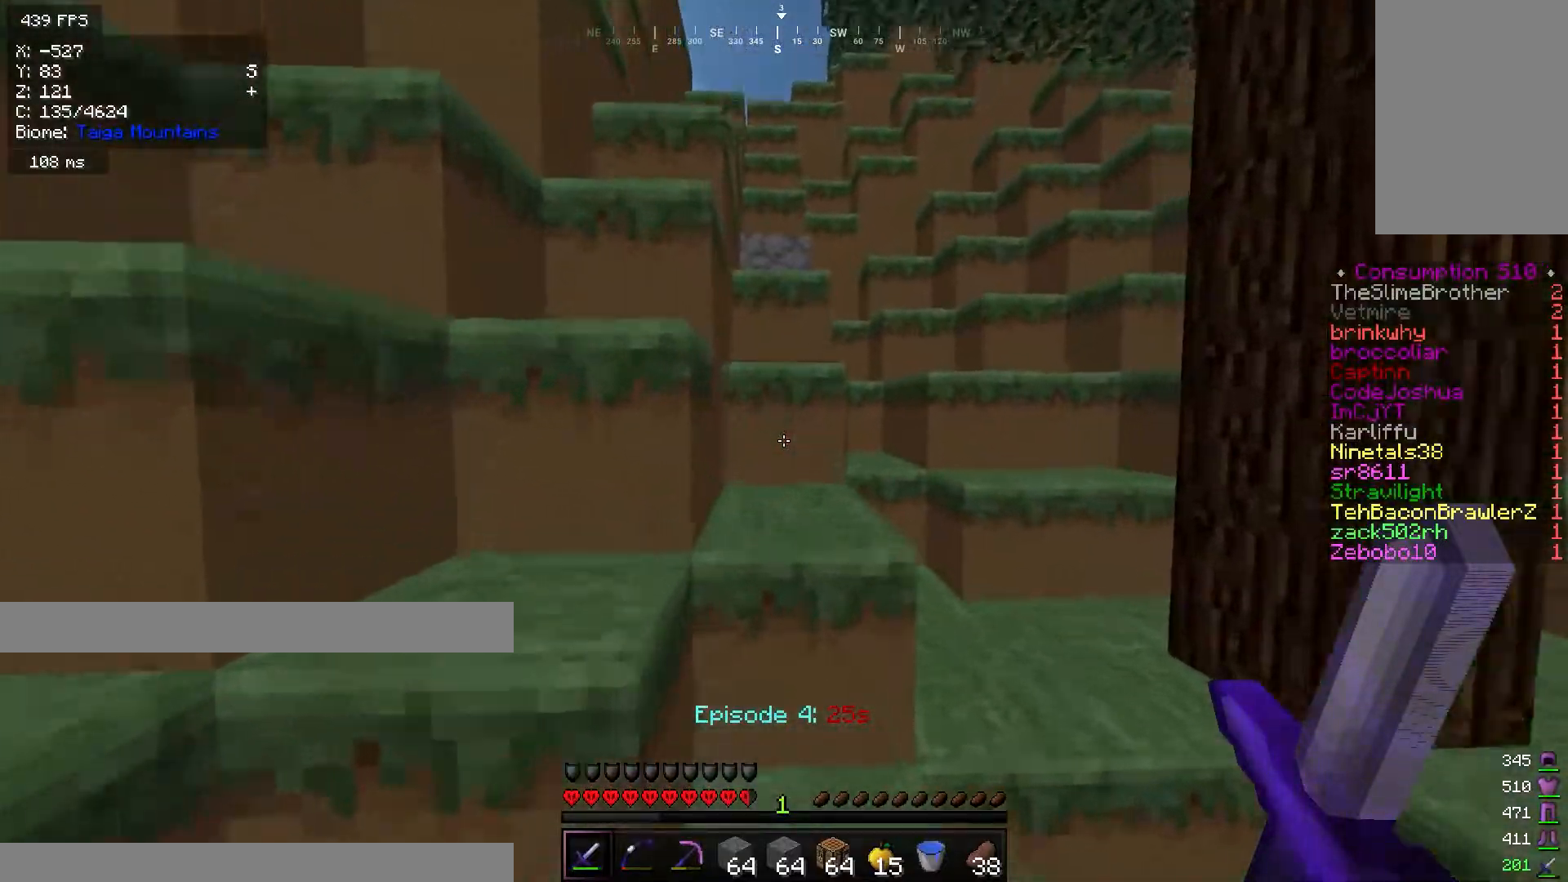
{"keys": ["w"], "mouse": [], "events": []}
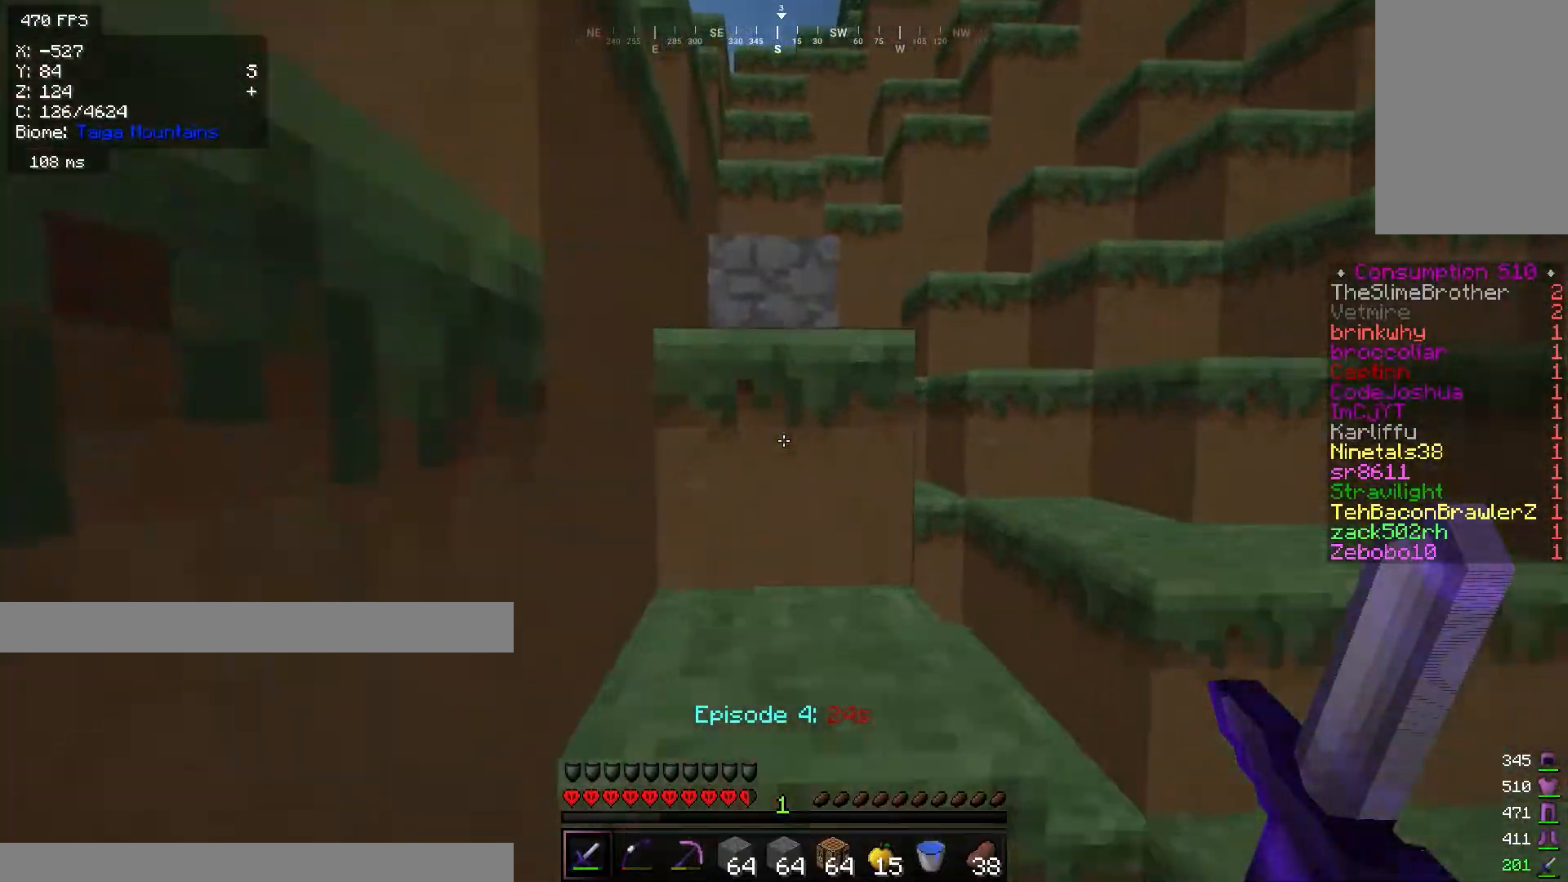
{"keys": ["w"], "mouse": [], "events": []}
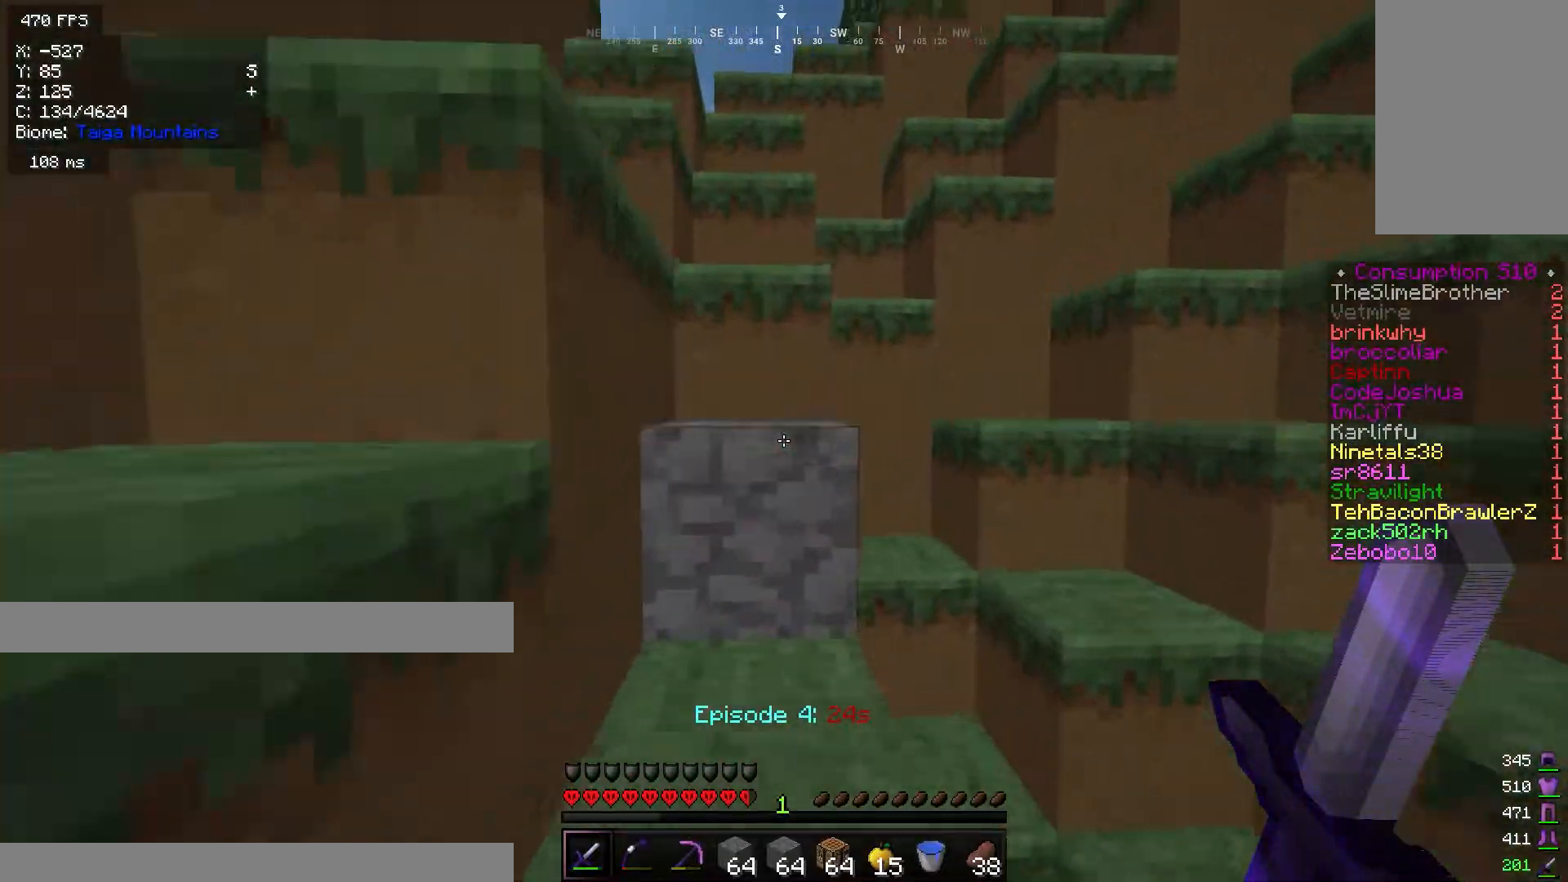
{"keys": ["a", "w"], "mouse": [], "events": [[501, "a", "down"]]}
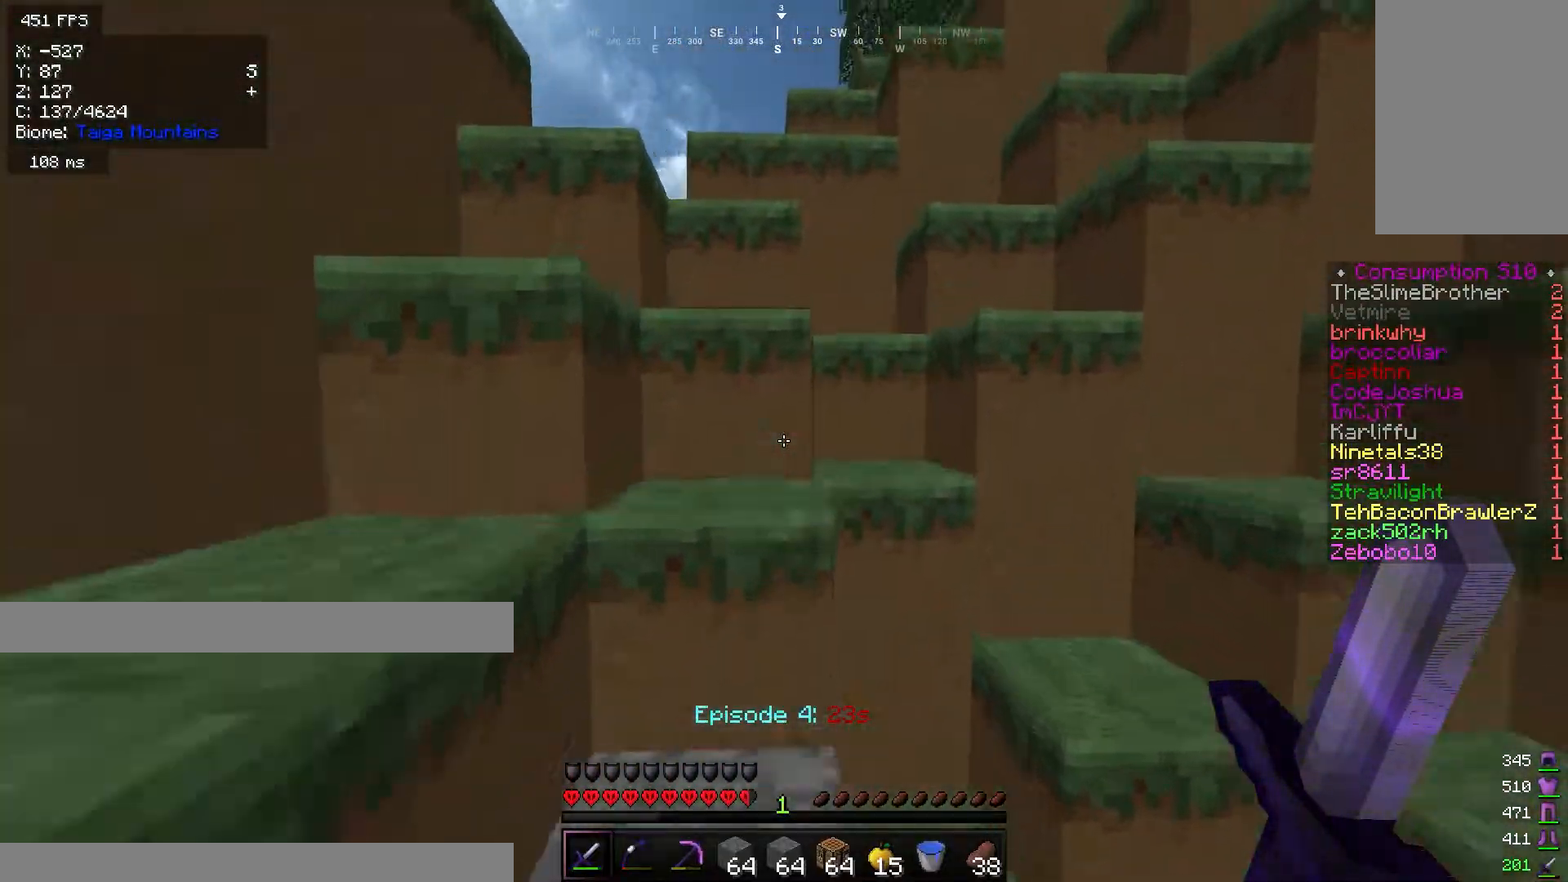
{"keys": ["a", "w"], "mouse": [], "events": [[100, "a", "up"], [417, "a", "down"]]}
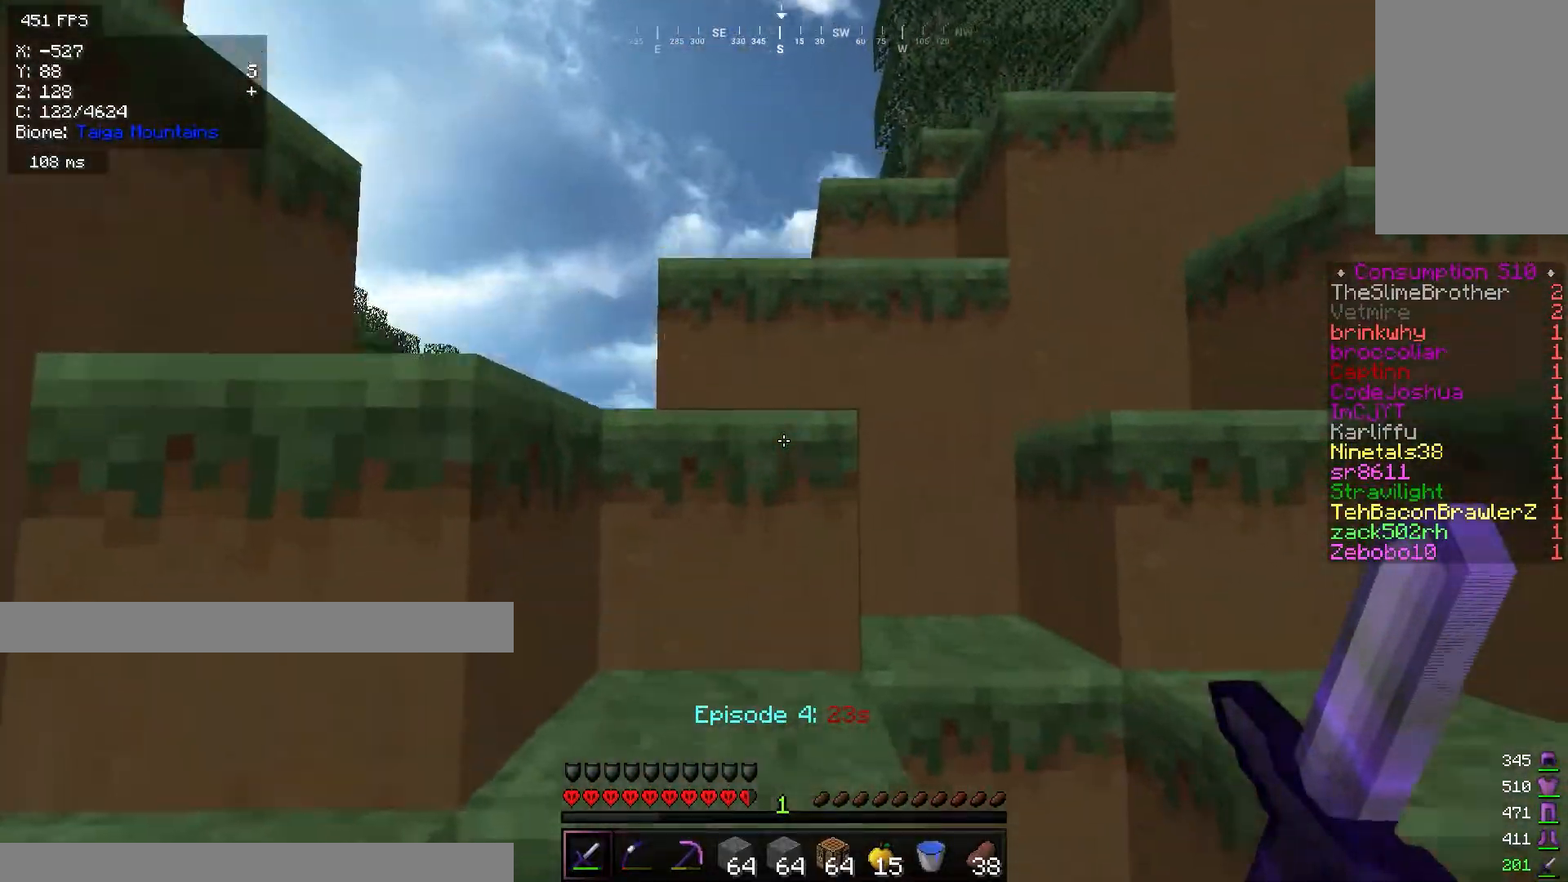
{"keys": ["w"], "mouse": [], "events": [[67, "a", "up"]]}
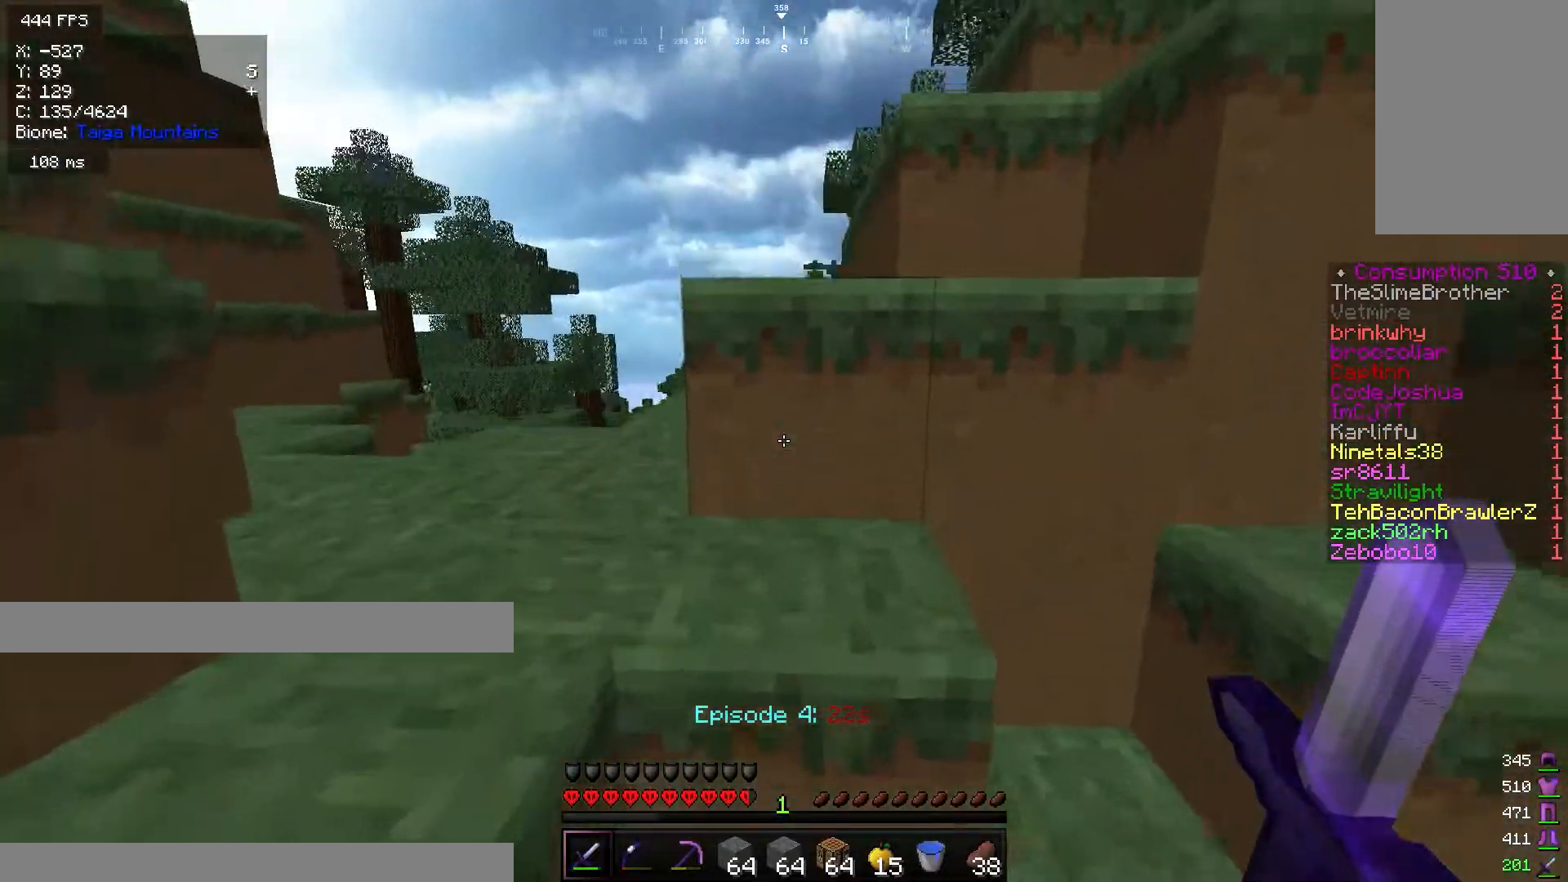
{"keys": ["a", "w"], "mouse": [], "events": [[33, "a", "down"], [284, "w", "up"], [467, "w", "down"]]}
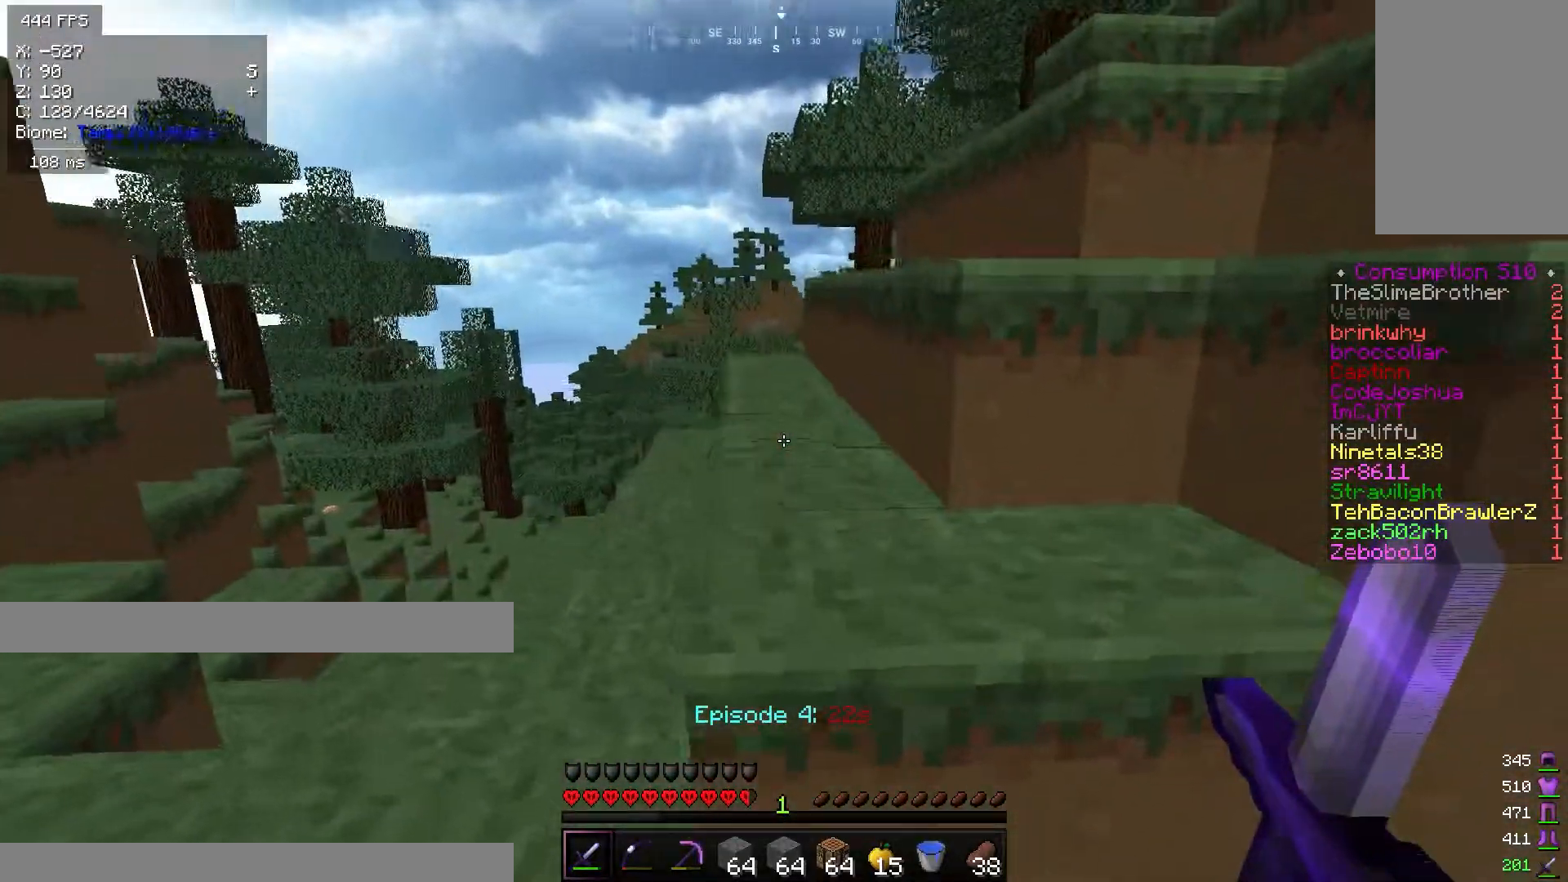
{"keys": ["w"], "mouse": [], "events": [[201, "a", "up"]]}
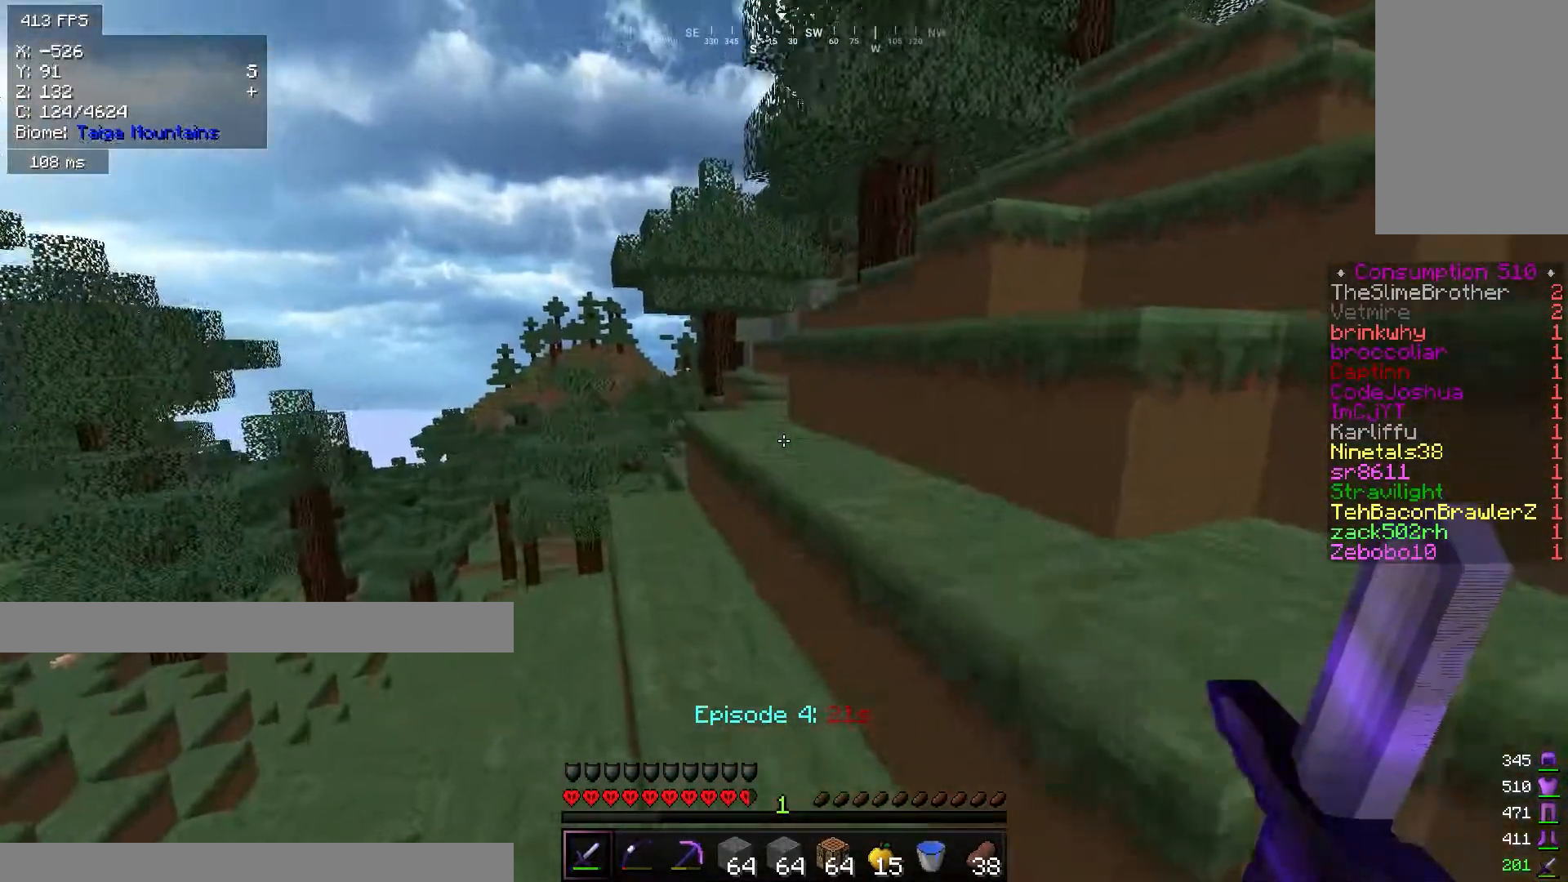
{"keys": ["a", "w"], "mouse": [], "events": [[117, "d", "down"], [250, "d", "up"], [350, "a", "down"]]}
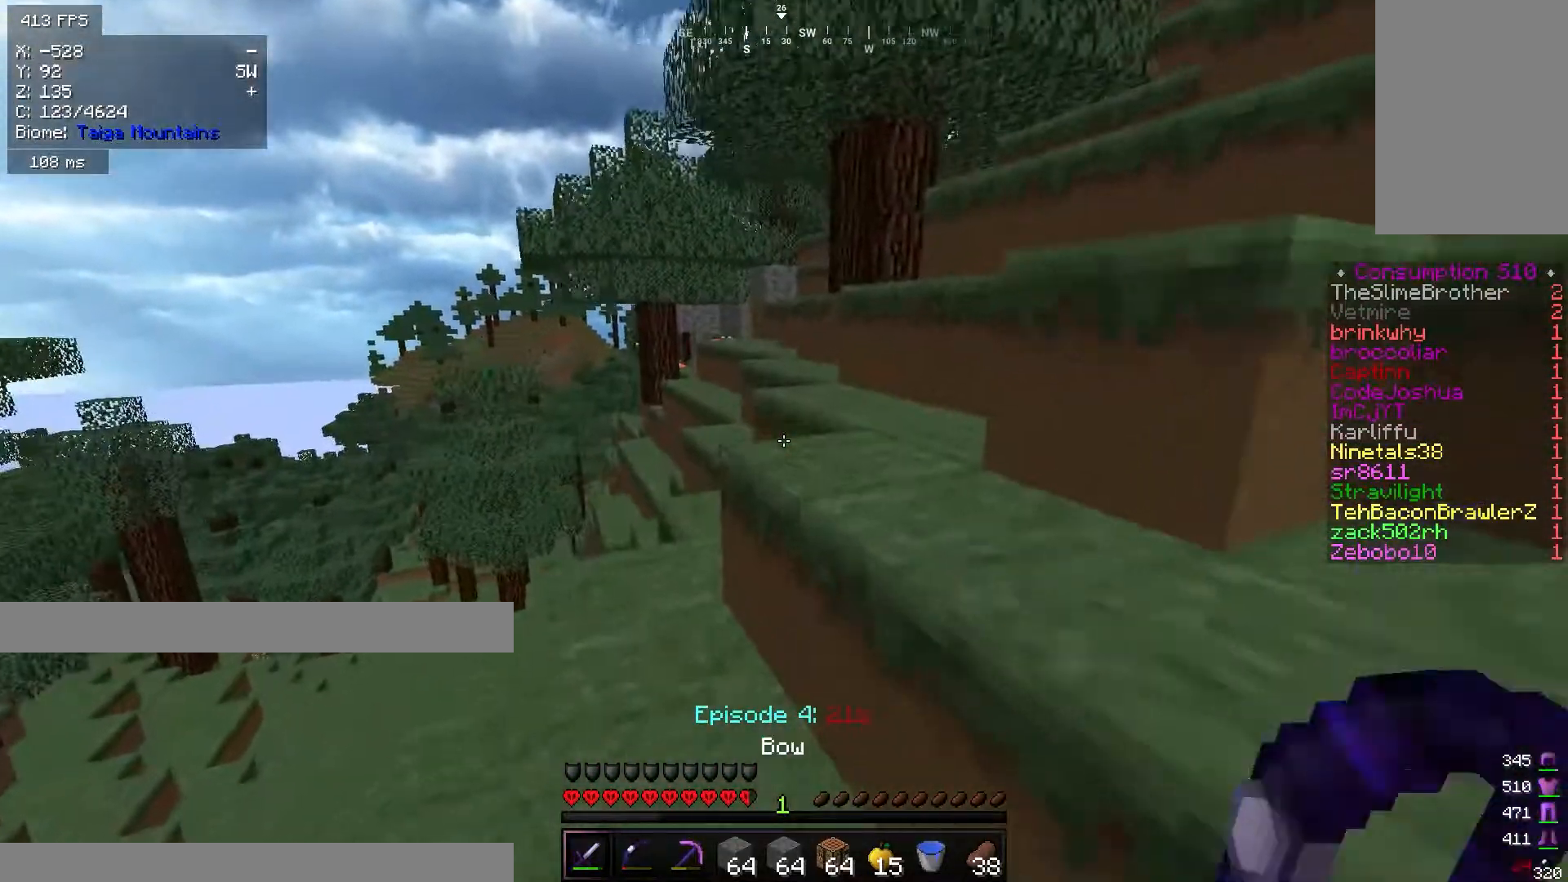
{"keys": ["w"], "mouse": [], "events": [[117, "a", "up"]]}
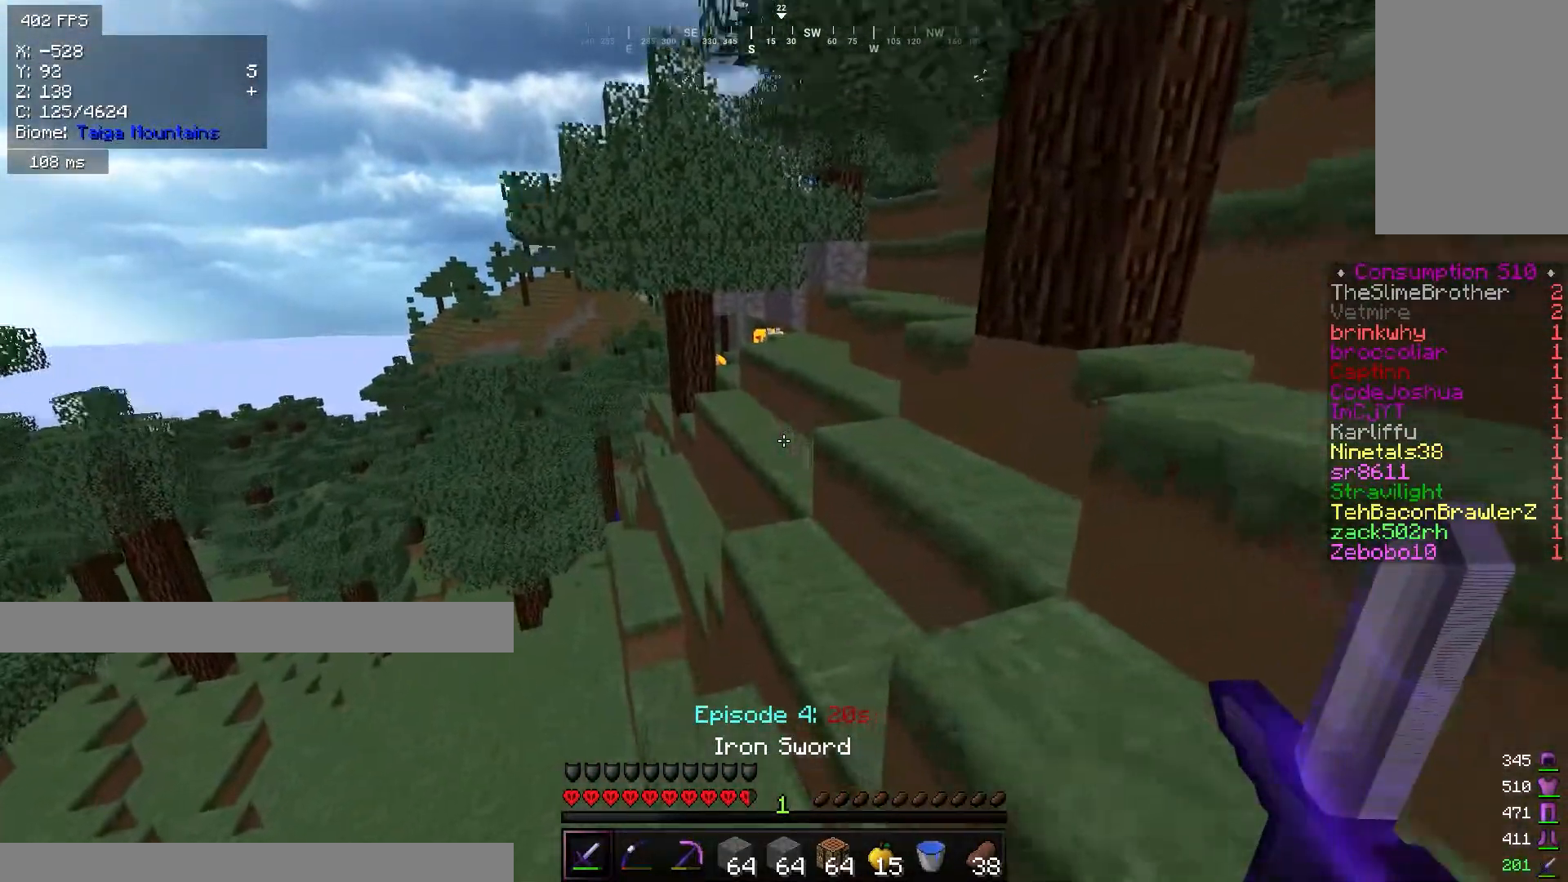
{"keys": ["w"], "mouse": [], "events": []}
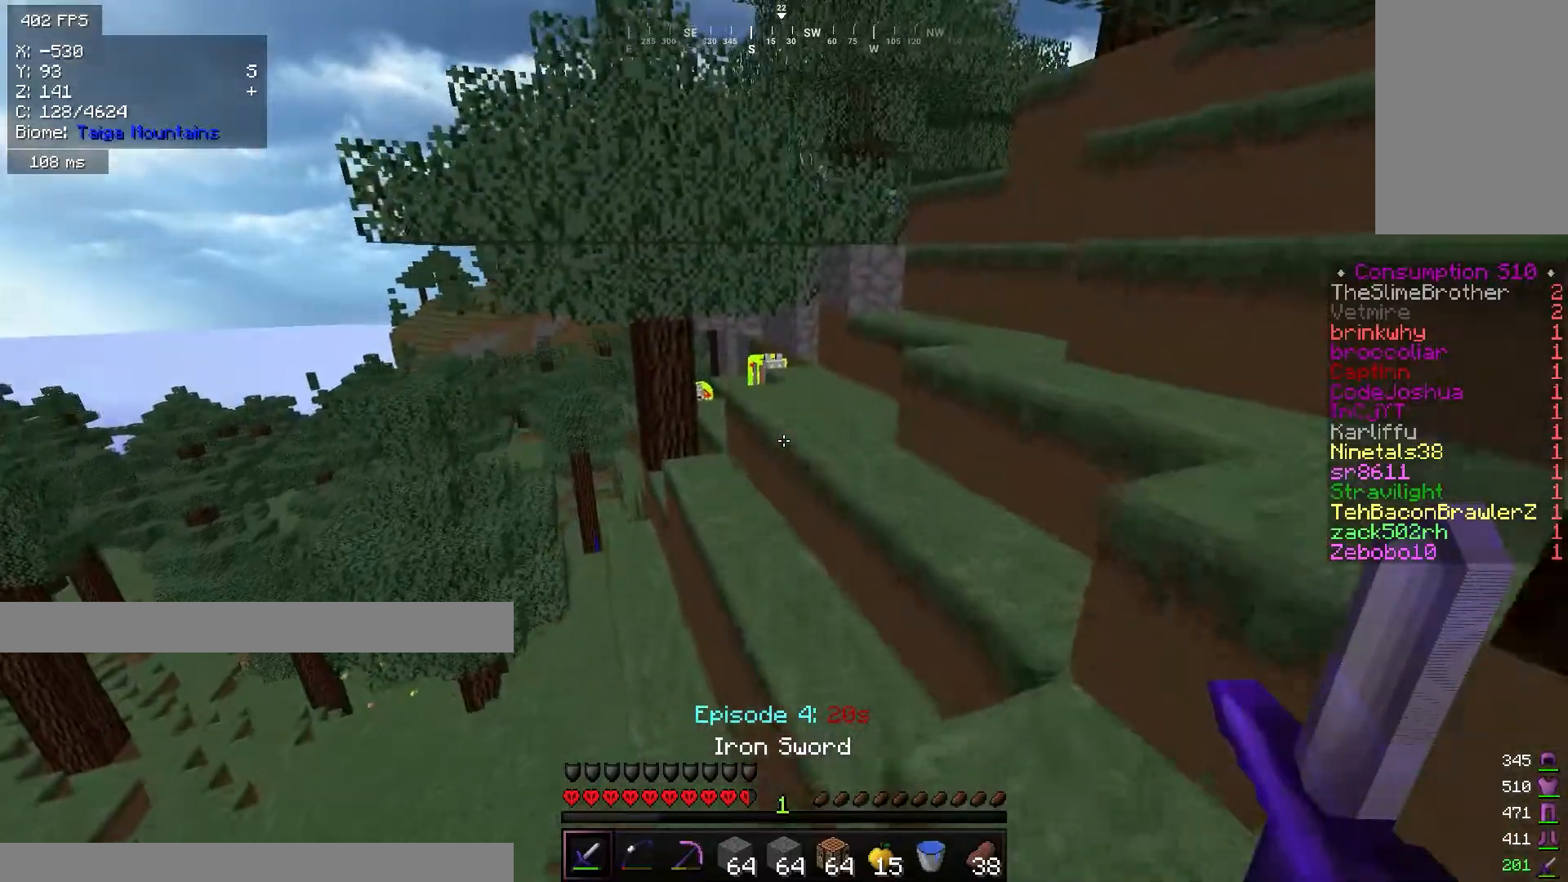
{"keys": ["w"], "mouse": [], "events": [[134, "d", "down"], [284, "d", "up"]]}
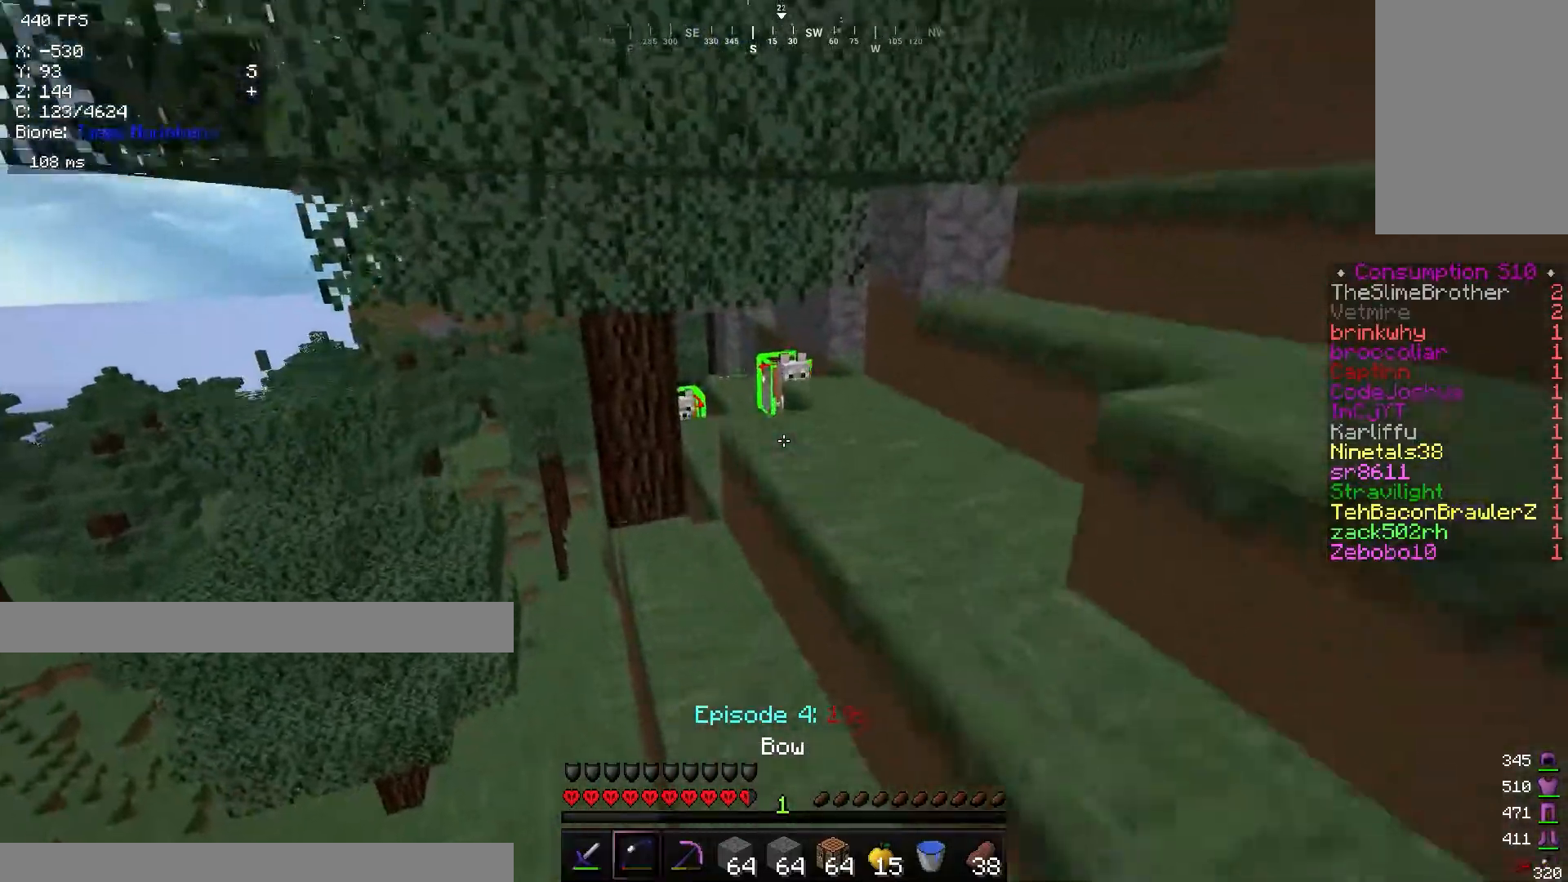
{"keys": ["a", "w"], "mouse": [], "events": [[133, "a", "down"], [267, "a", "up"], [467, "a", "down"]]}
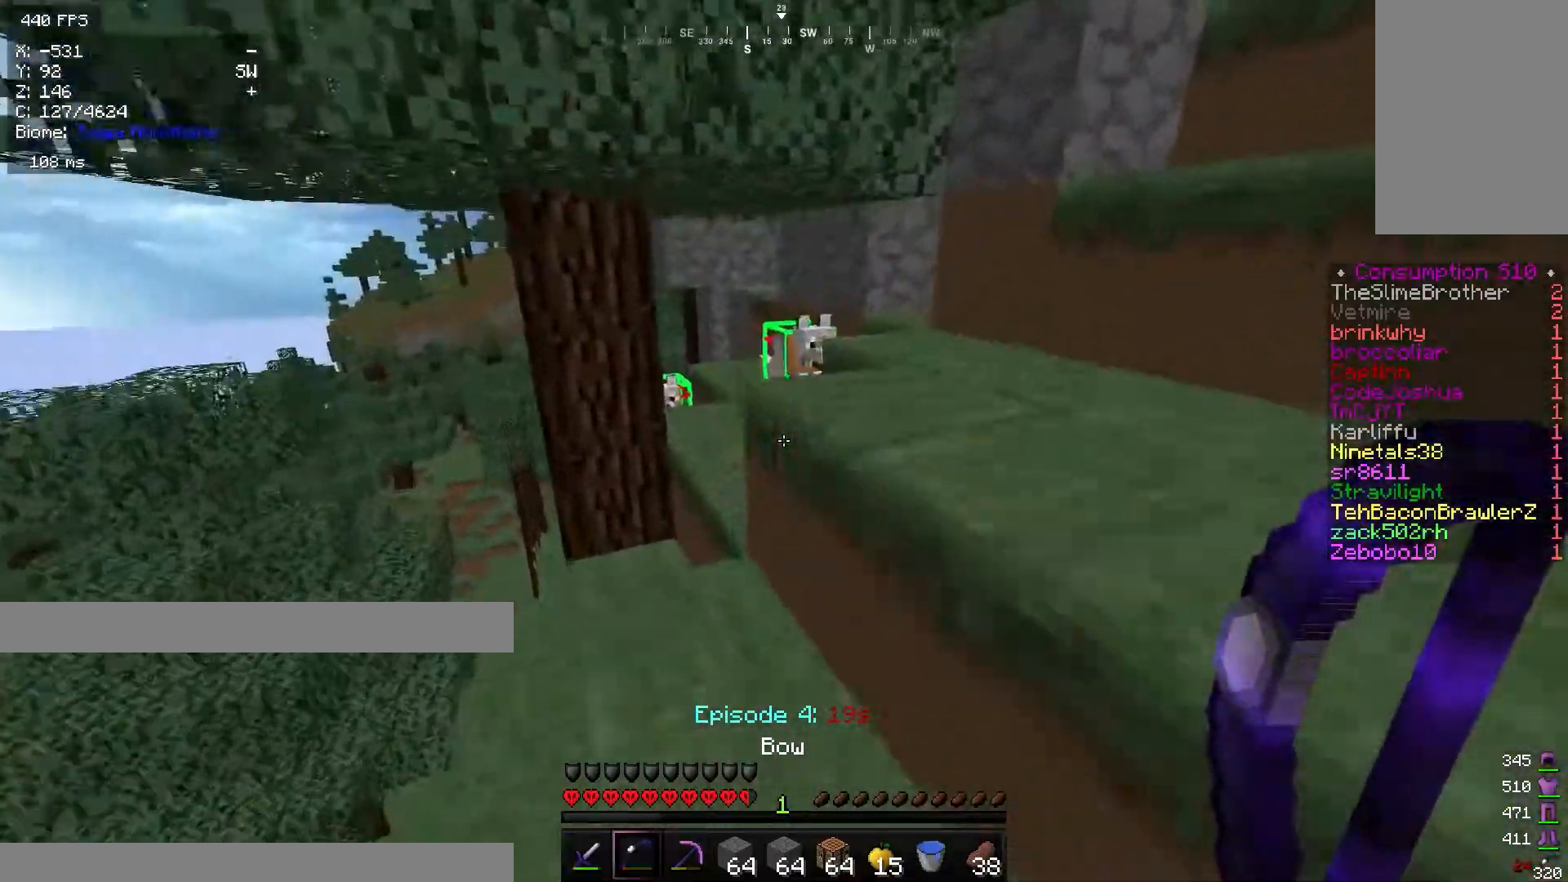
{"keys": ["w"], "mouse": [], "events": [[151, "a", "up"]]}
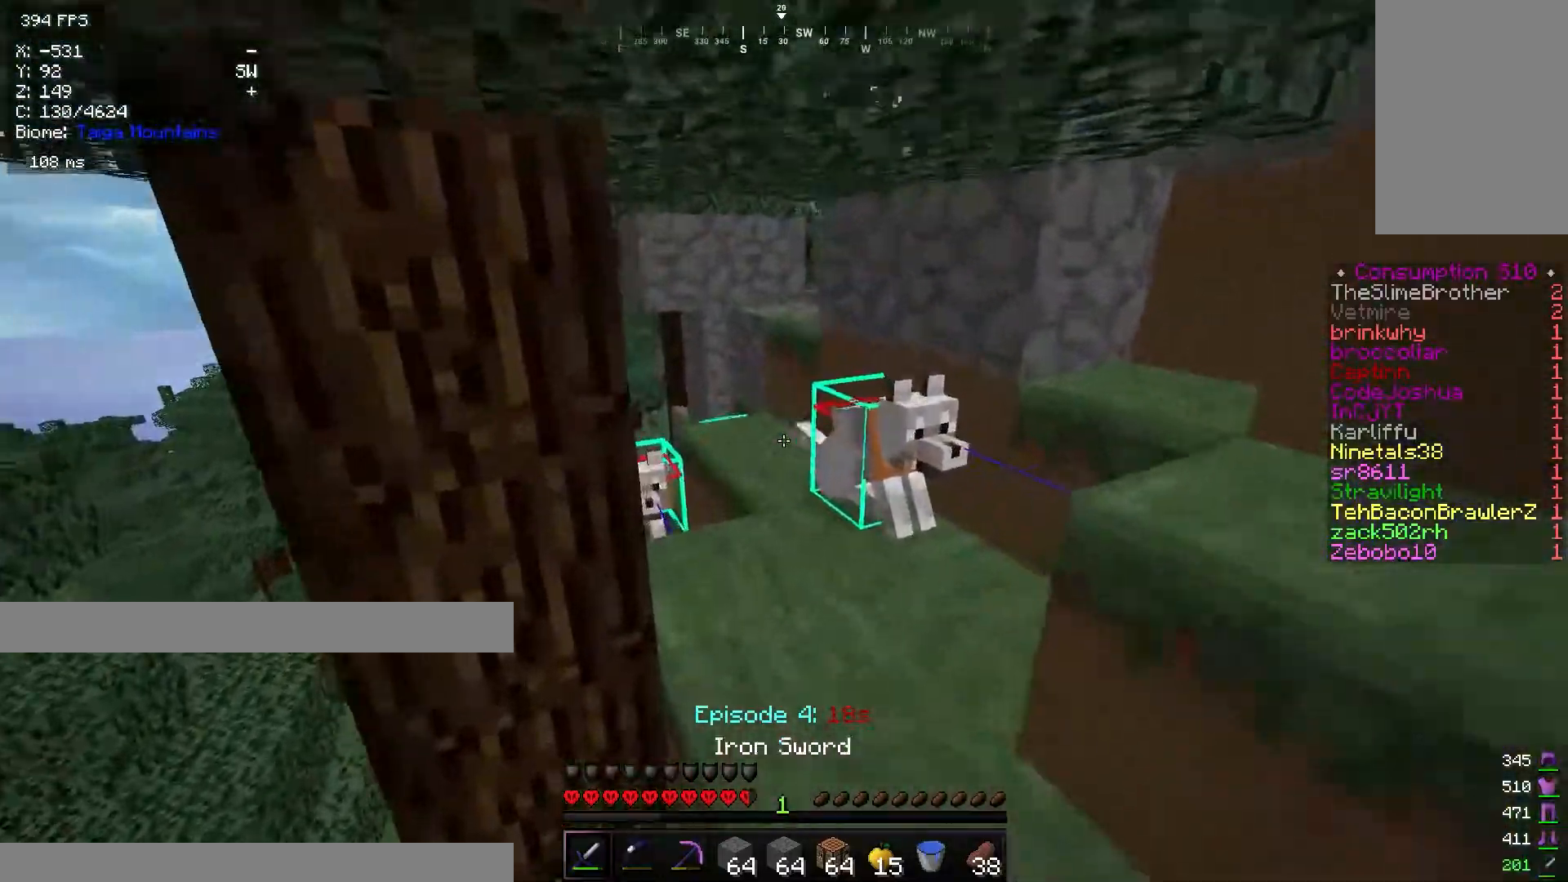
{"keys": ["w"], "mouse": [], "events": [[83, "d", "down"], [284, "d", "up"]]}
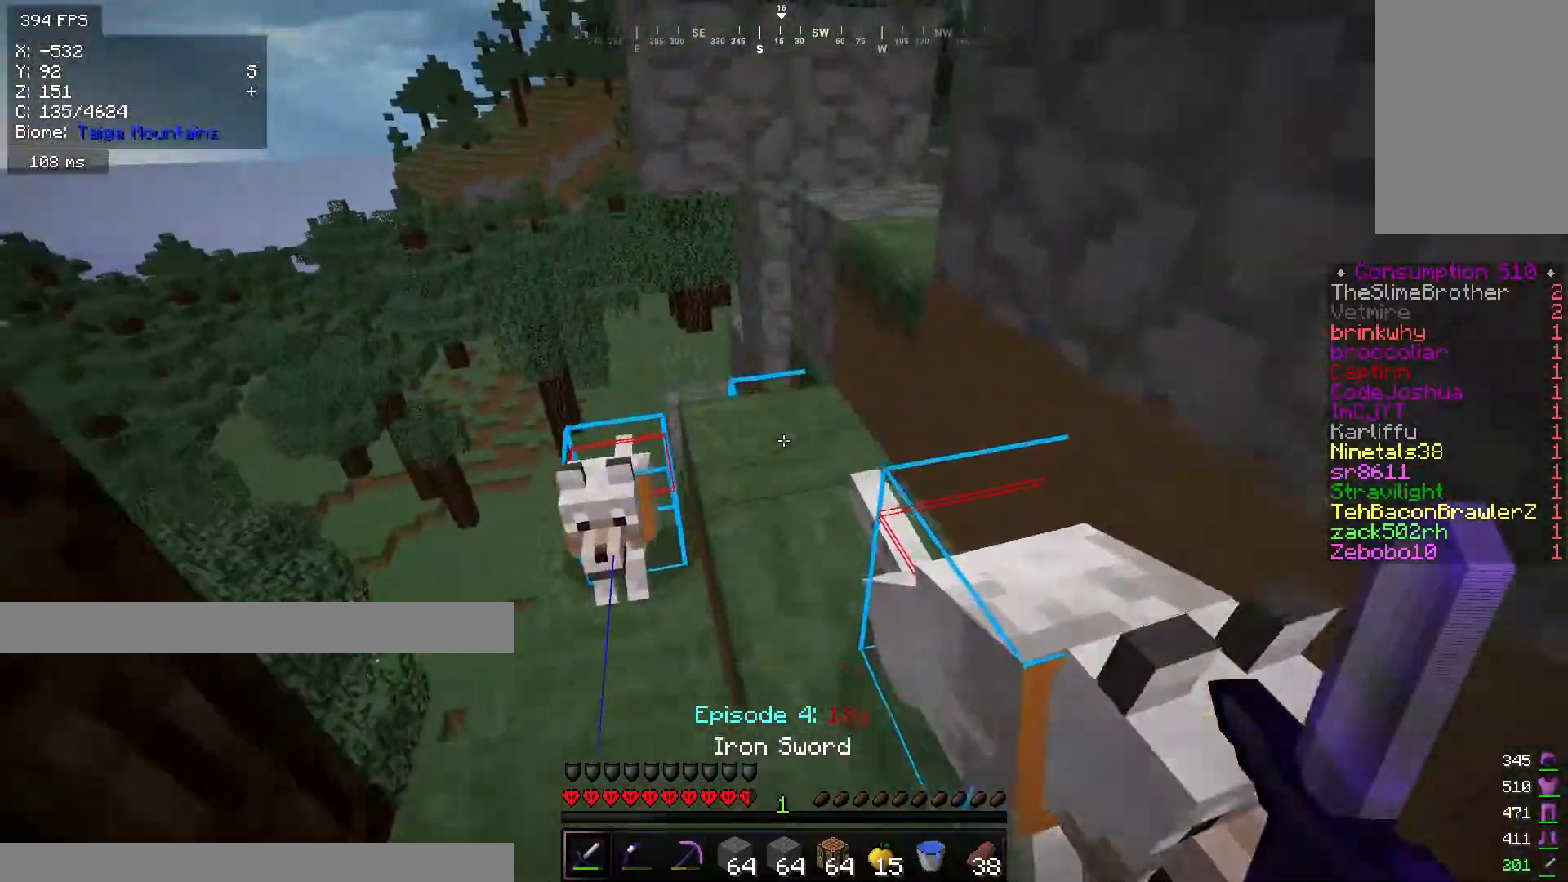
{"keys": ["w"], "mouse": [], "events": [[84, "a", "down"], [451, "a", "up"]]}
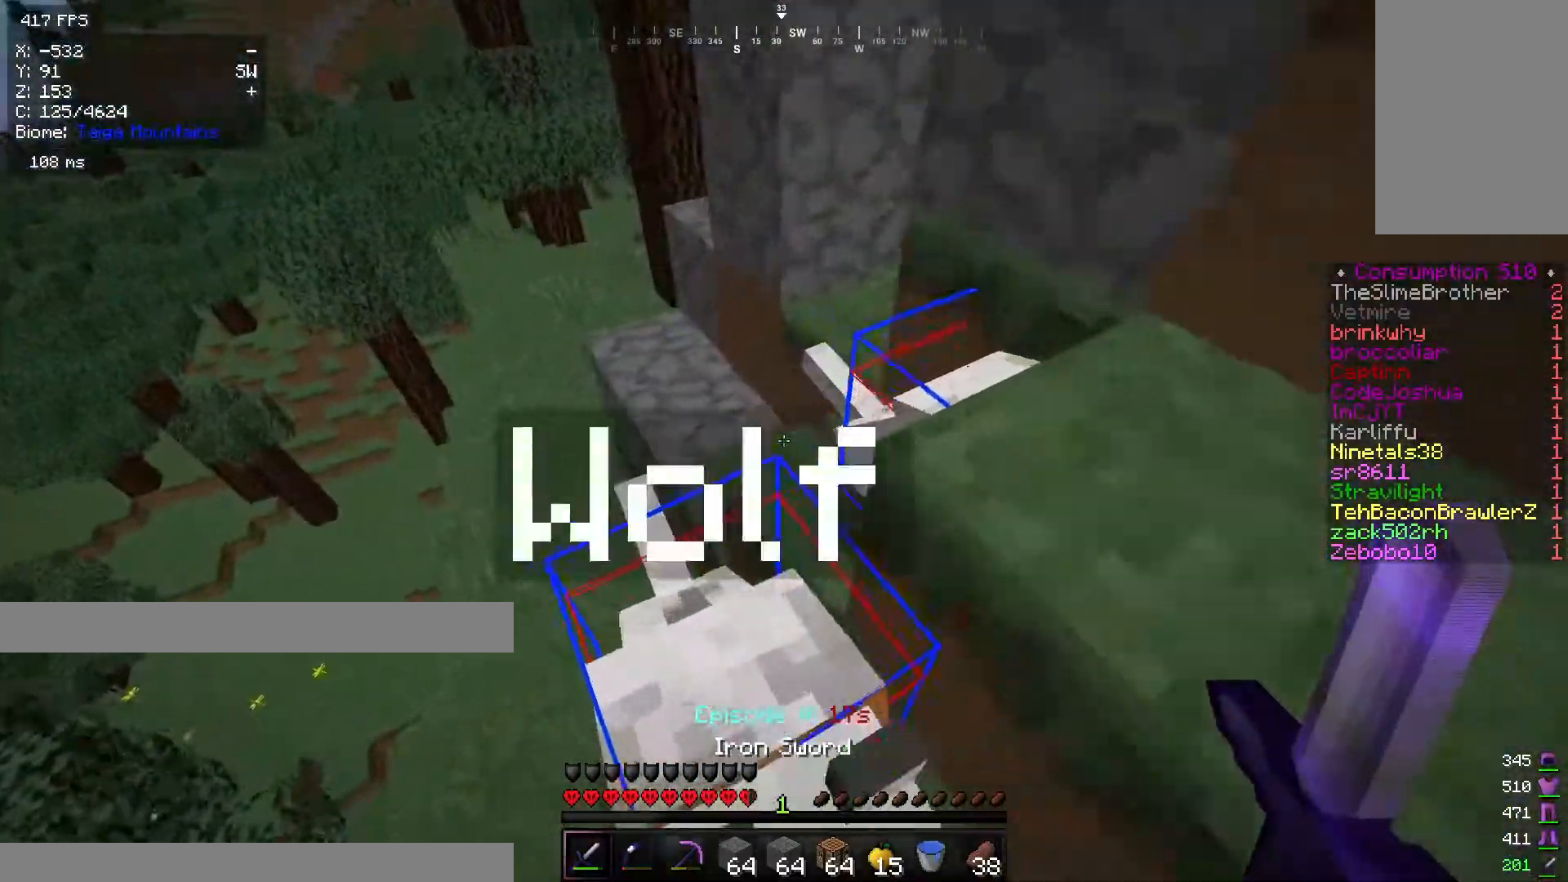
{"keys": [], "mouse": [], "events": [[384, "w", "up"]]}
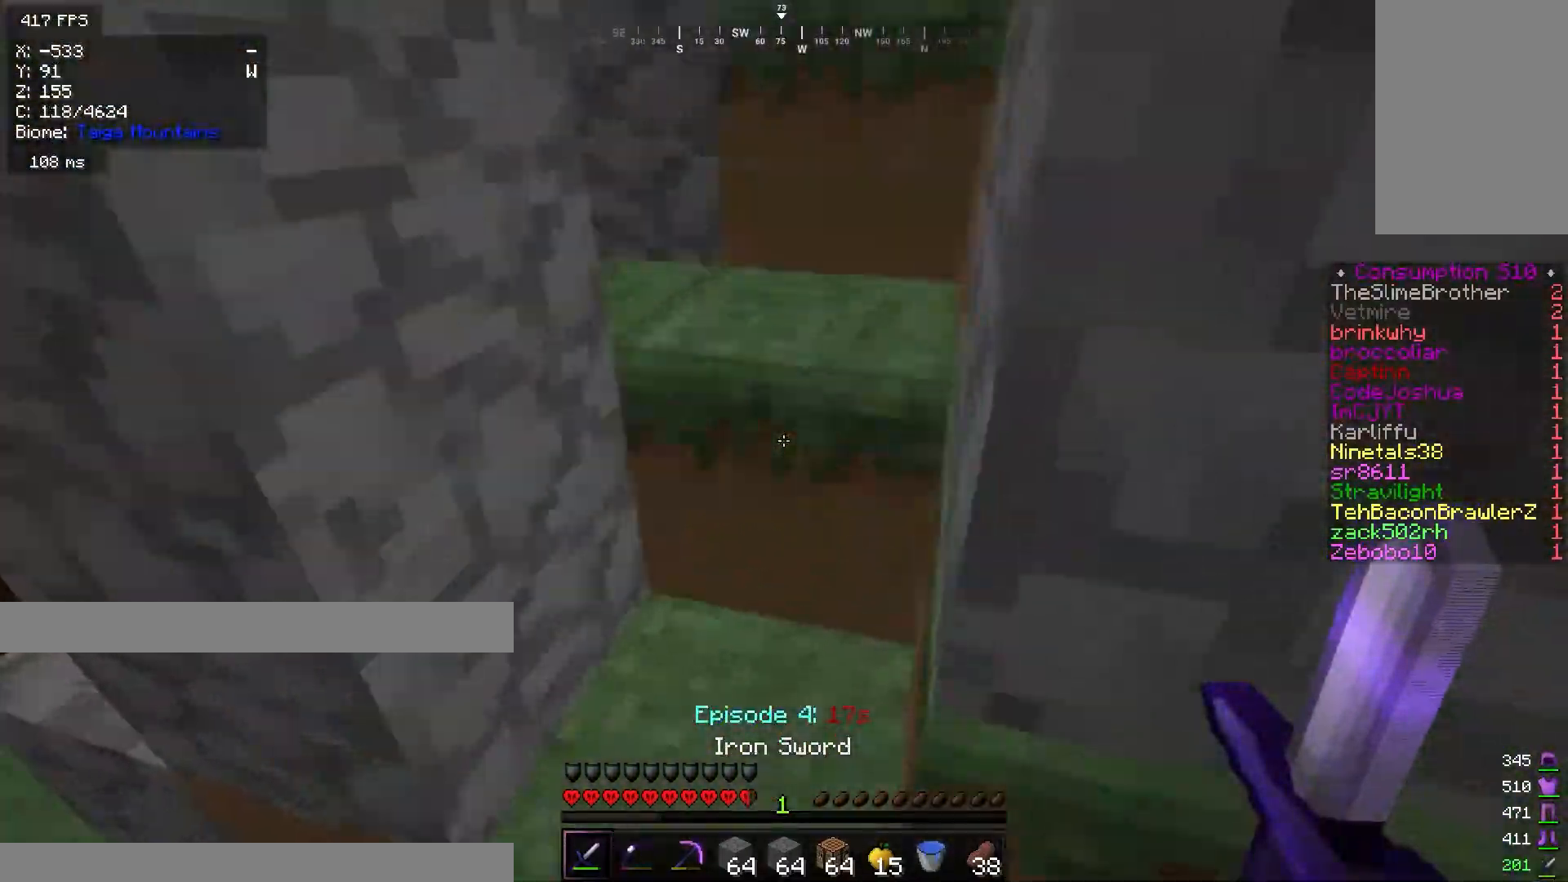
{"keys": ["d"], "mouse": [], "events": [[334, "d", "down"]]}
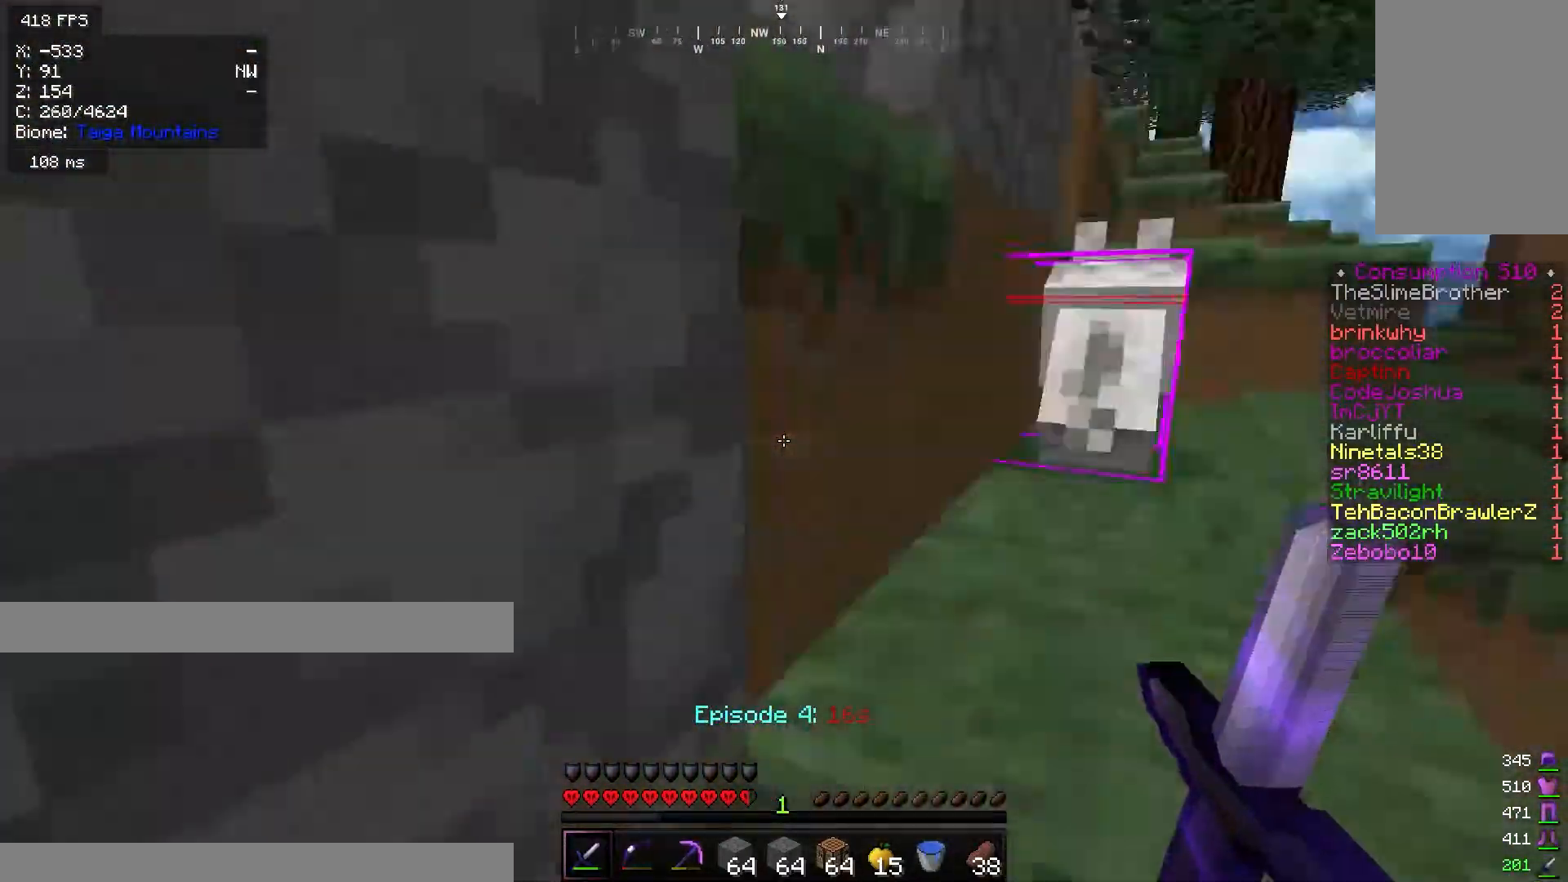
{"keys": ["w"], "mouse": [], "events": [[17, "w", "down"], [117, "d", "up"]]}
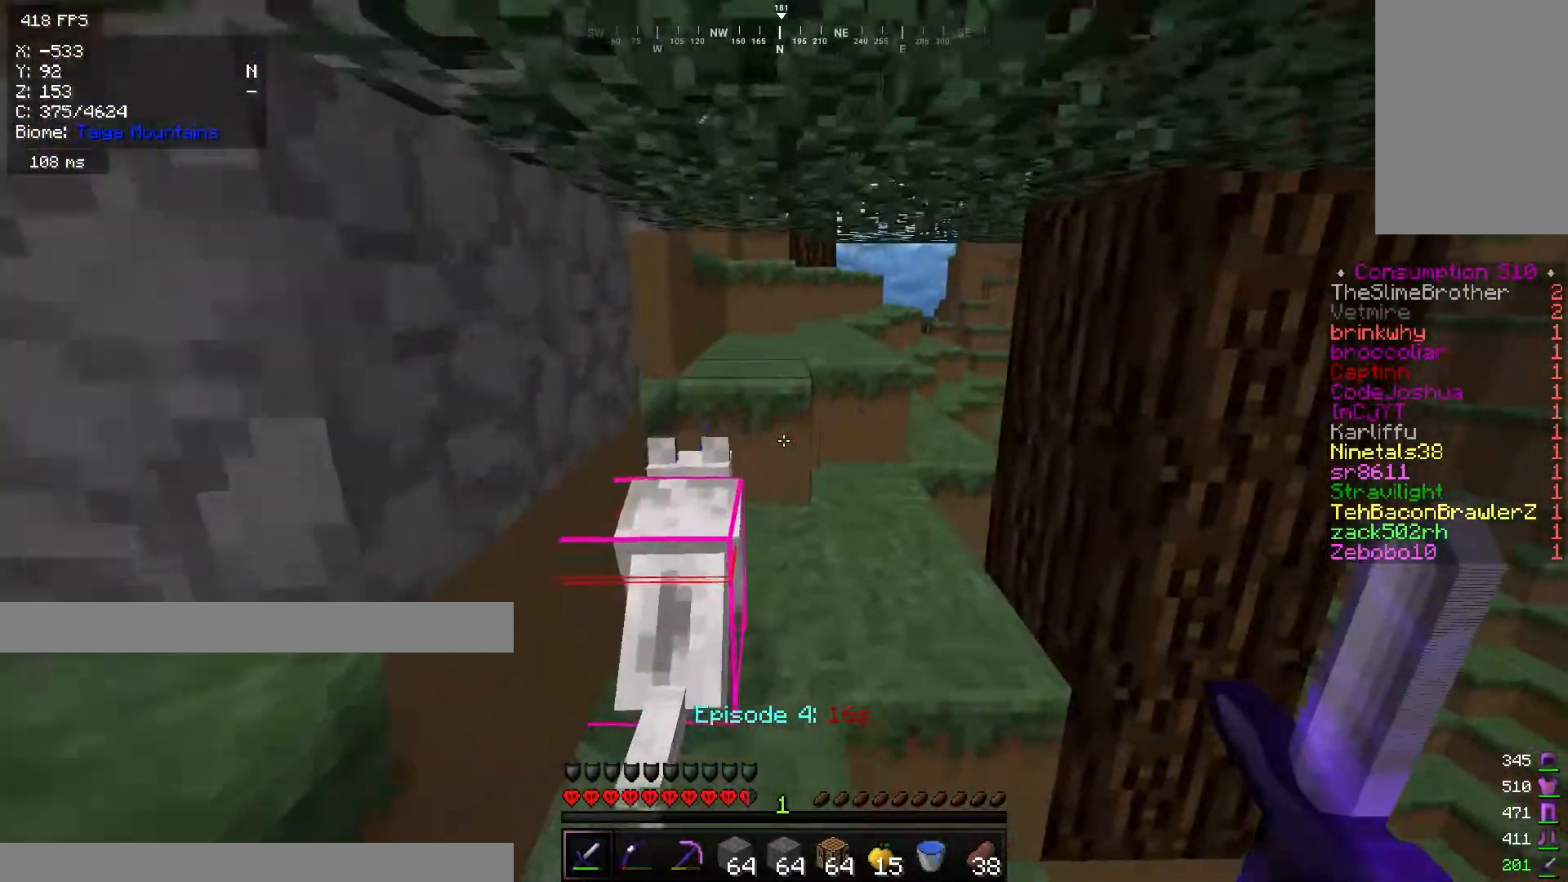
{"keys": ["w"], "mouse": [], "events": []}
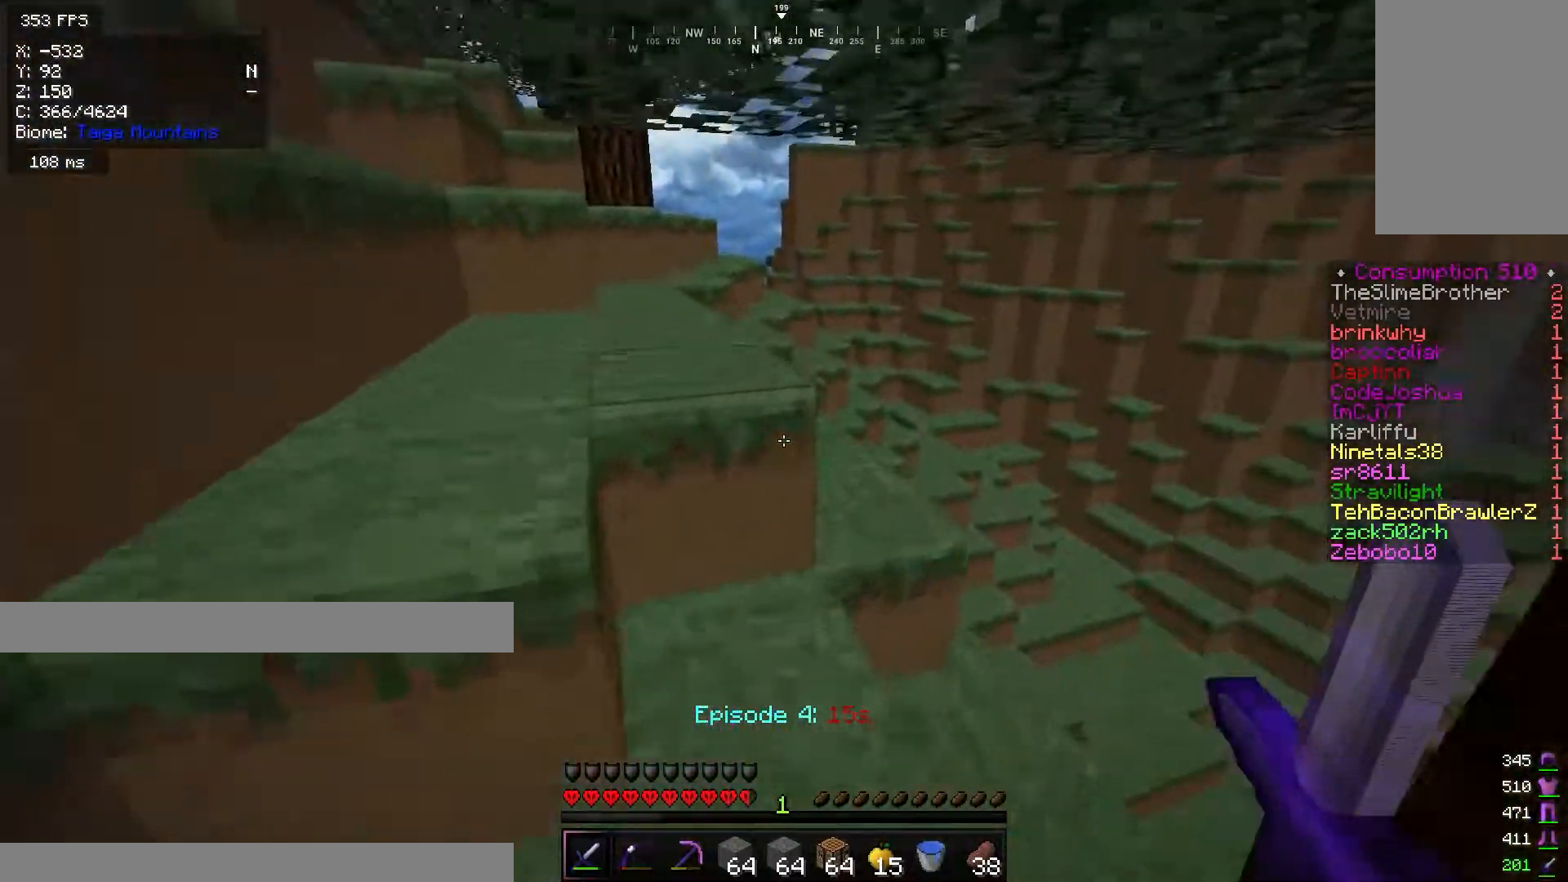
{"keys": ["w"], "mouse": [], "events": [[17, "d", "down"], [134, "d", "up"], [251, "d", "down"], [501, "d", "up"]]}
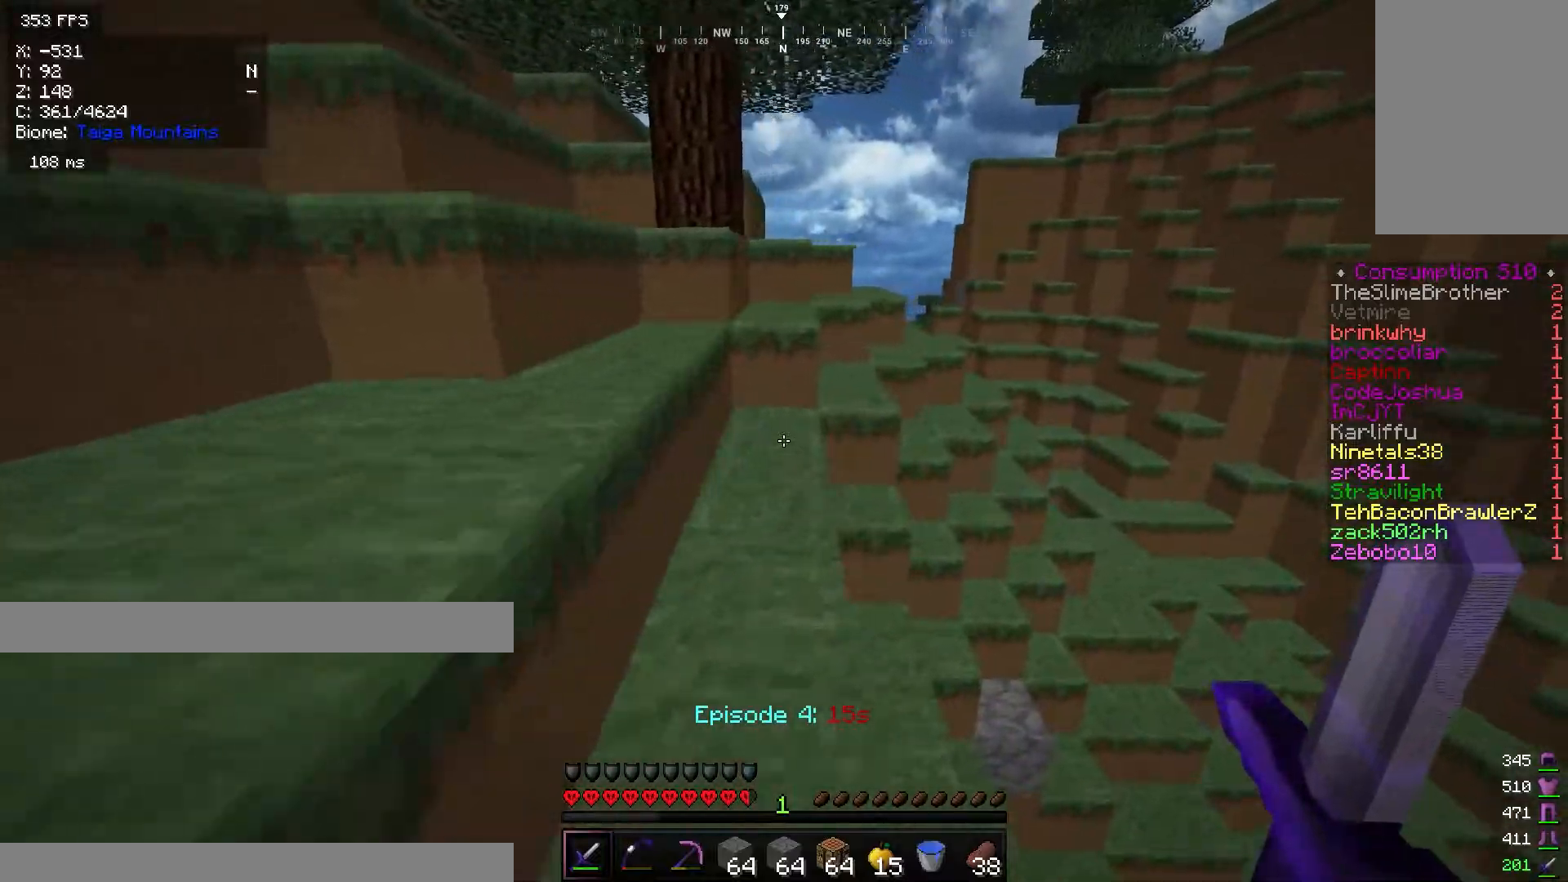
{"keys": ["w"], "mouse": [], "events": []}
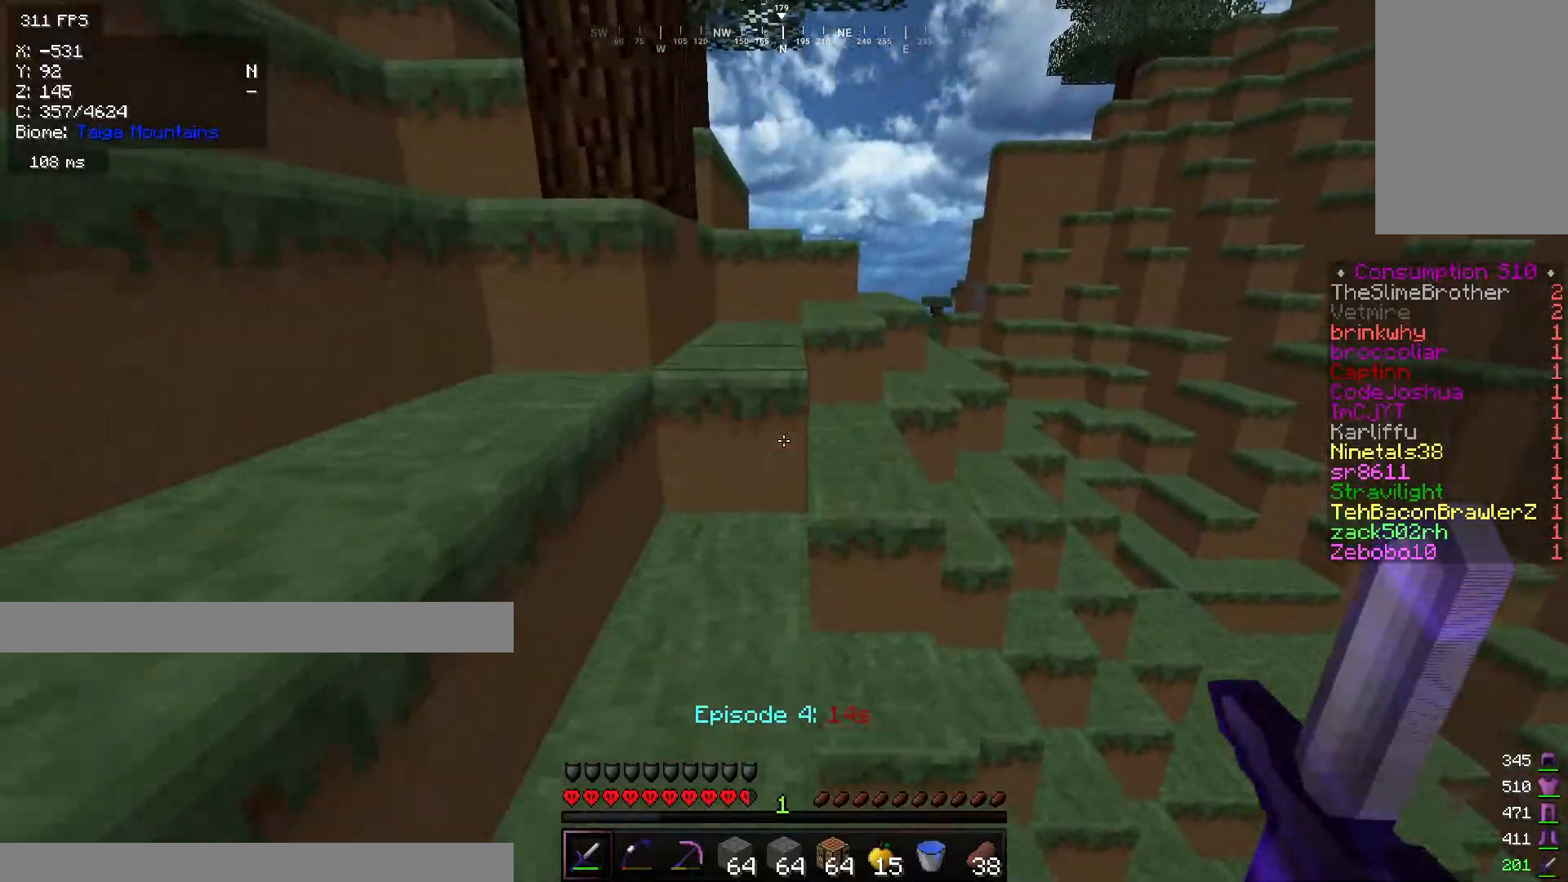
{"keys": ["w"], "mouse": [], "events": []}